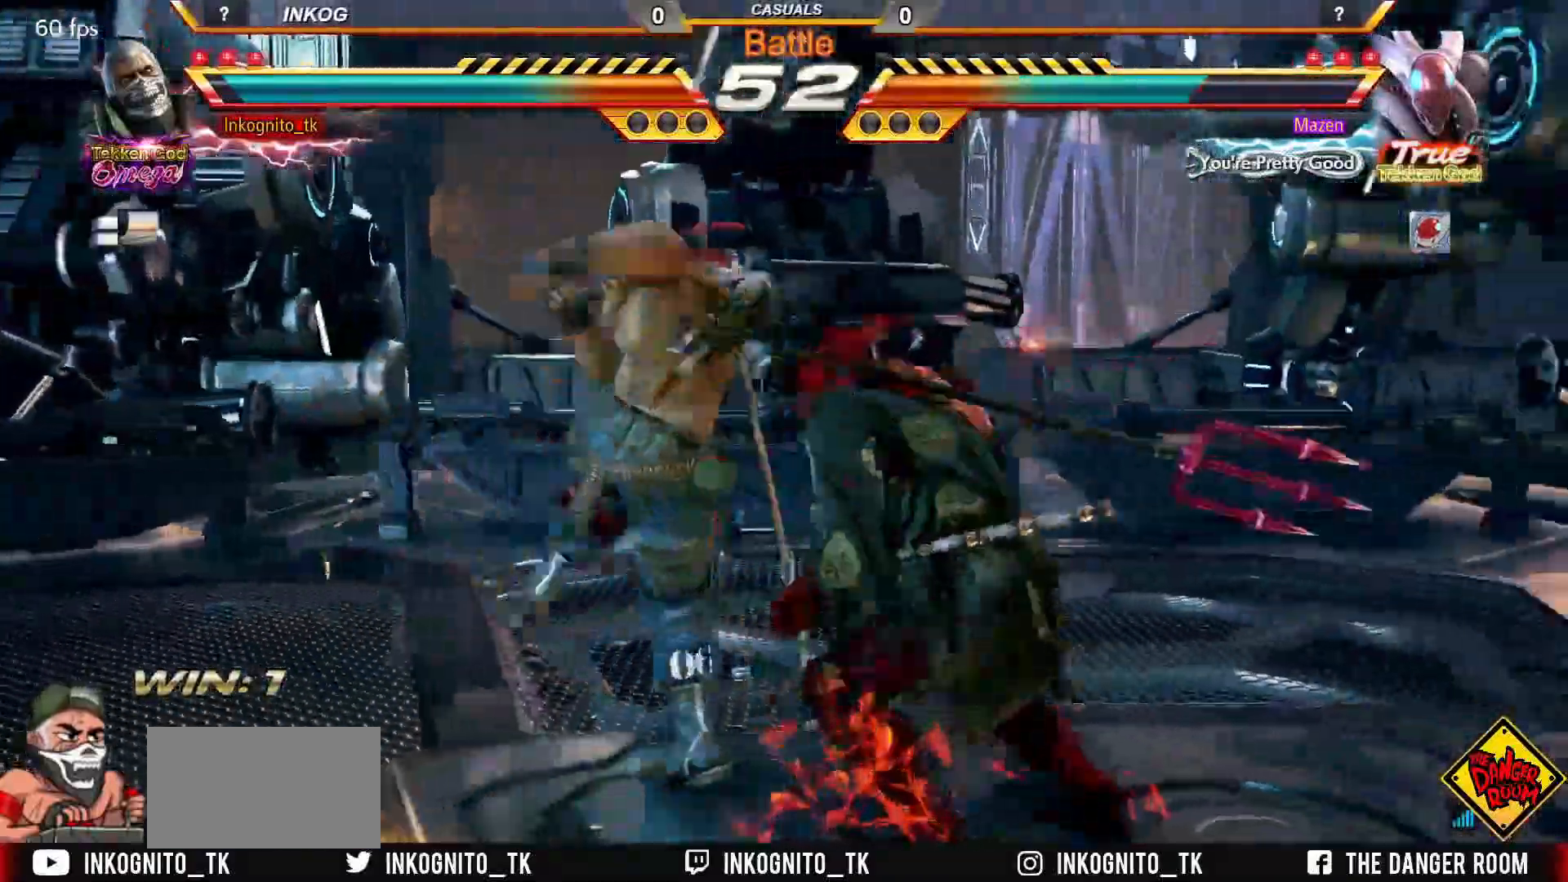
Gameplay with a controller (arcade stick); each line is a JSON object with the inputs held at the frame after it. "events" lists button and stick changes between this image and that frame as [ms after this image, input, new state], when the widget could be followed in between. Not read: L3 R3.
{"buttons": [], "left_stick": "left", "events": [[83, "left_stick", "left"], [317, "CROSS", "up"]]}
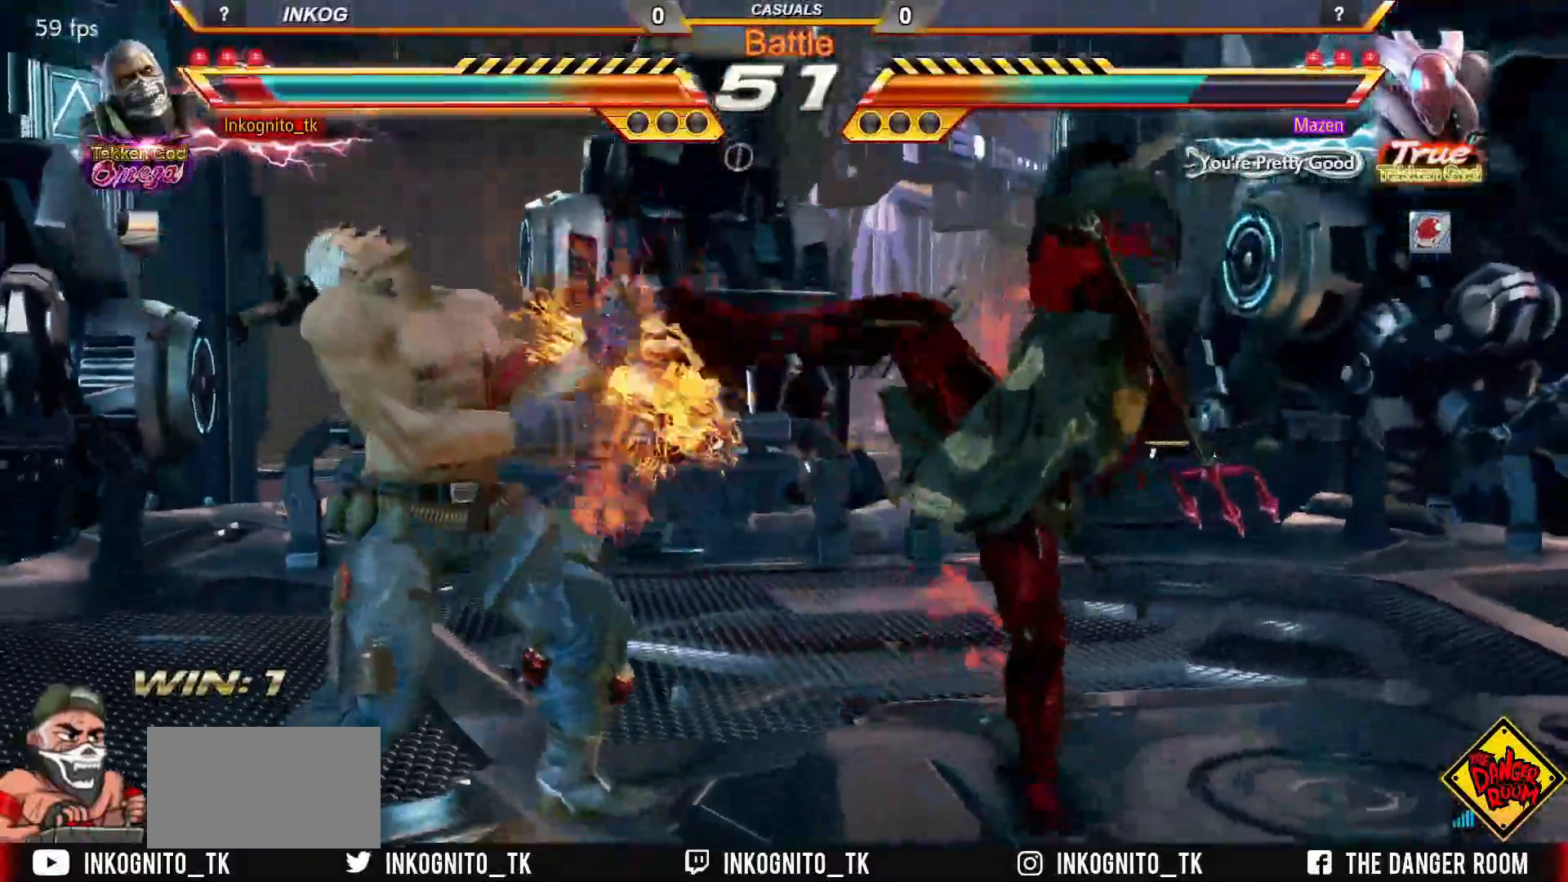
{"buttons": [], "left_stick": "up", "events": [[167, "left_stick", "center"], [233, "left_stick", "up"], [300, "left_stick", "center"], [400, "left_stick", "up"]]}
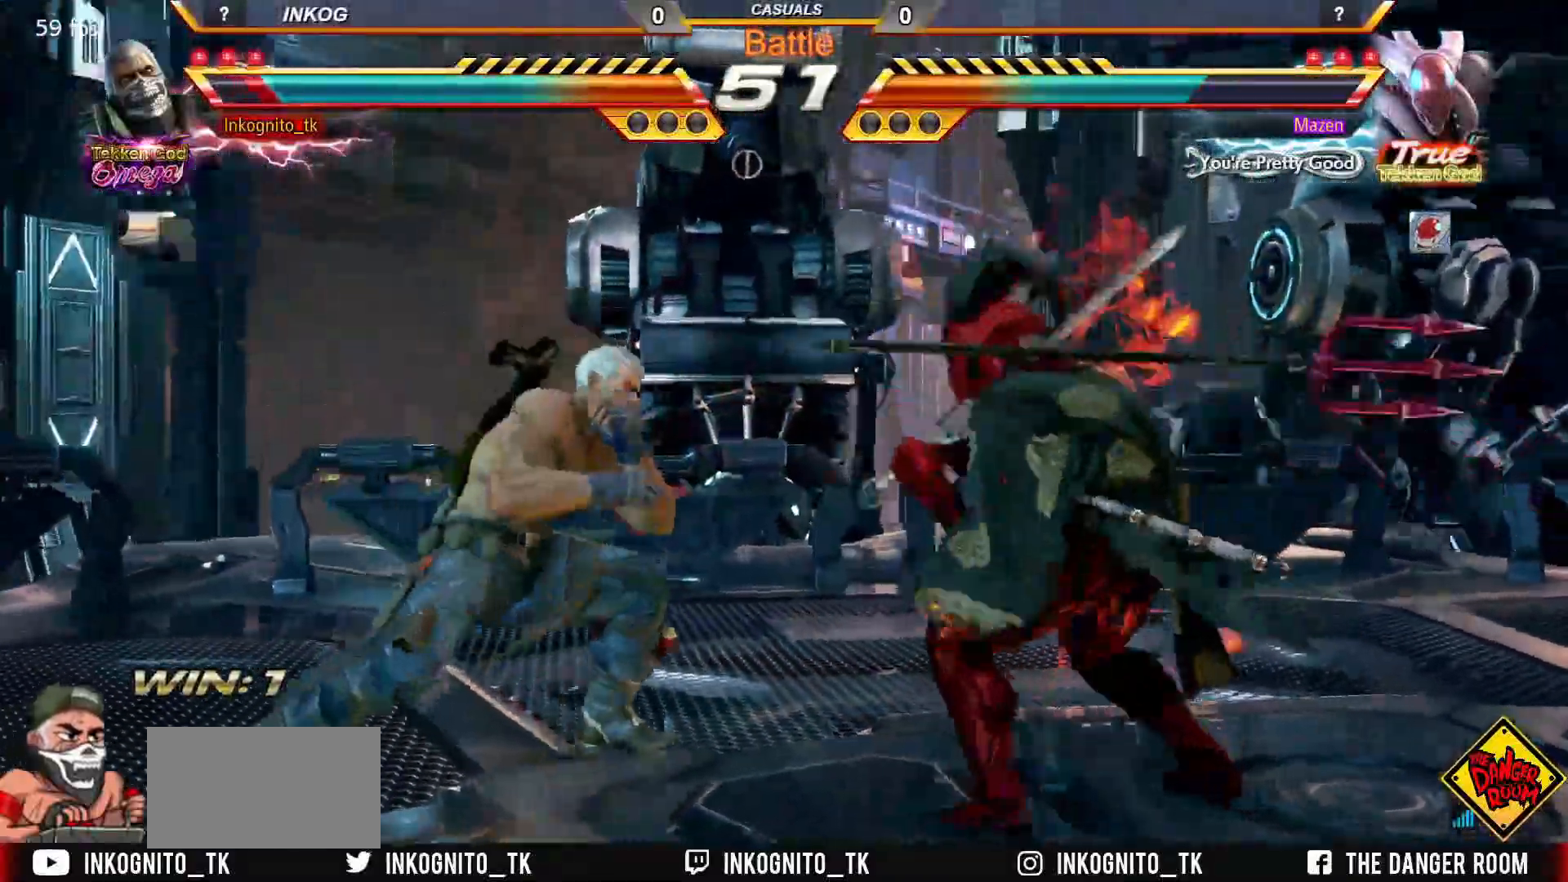
{"buttons": [], "left_stick": "center", "events": [[200, "left_stick", "left"], [250, "left_stick", "center"], [300, "left_stick", "left"], [483, "left_stick", "center"]]}
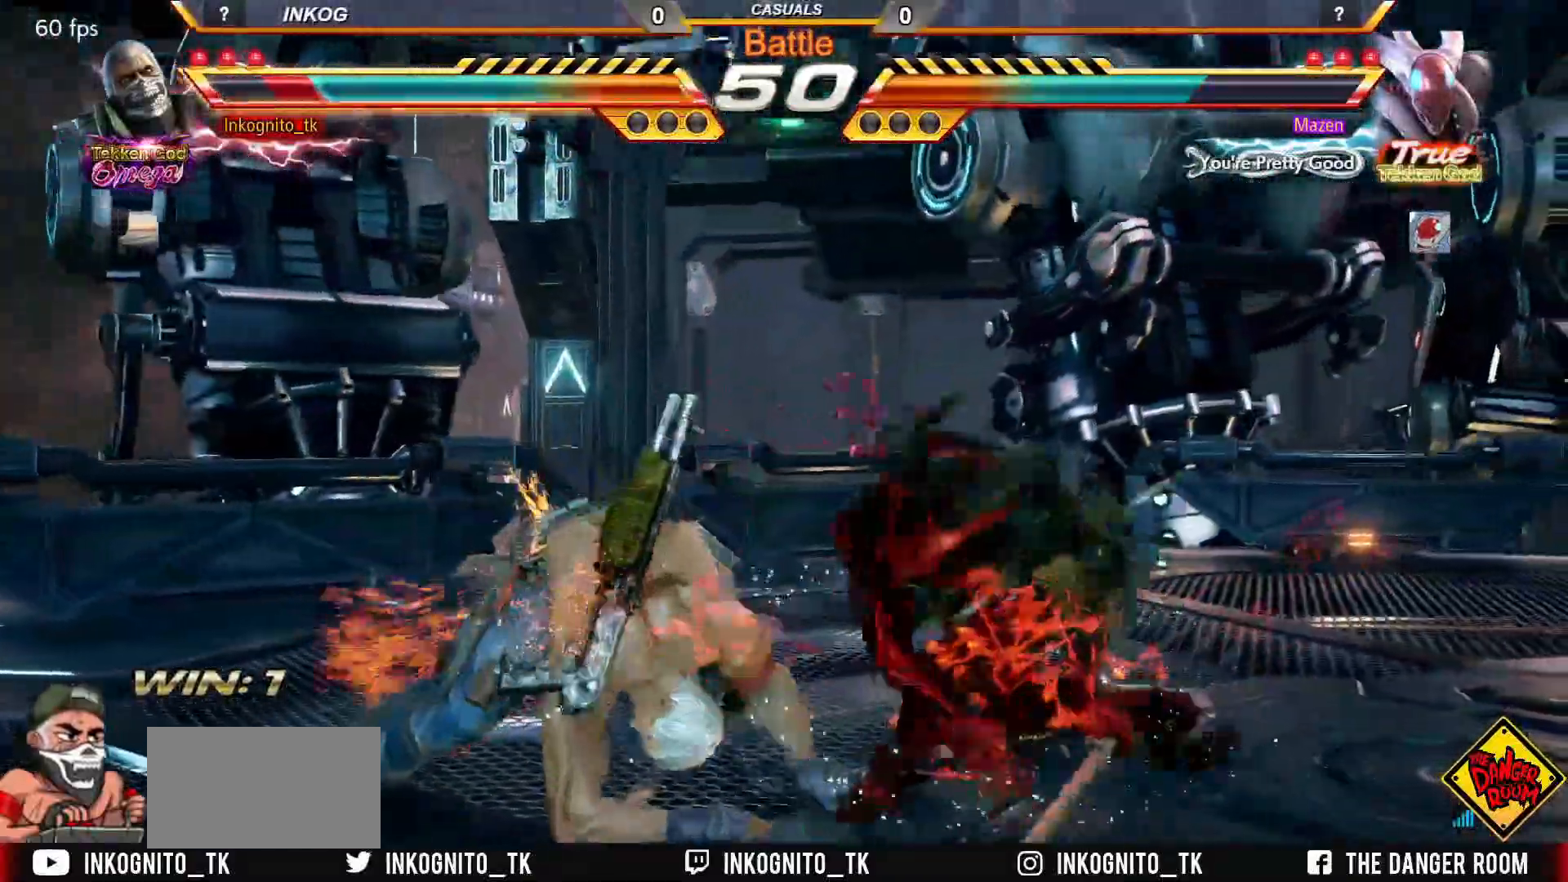
{"buttons": [], "left_stick": "left", "events": [[350, "left_stick", "left"], [400, "left_stick", "center"], [467, "left_stick", "left"]]}
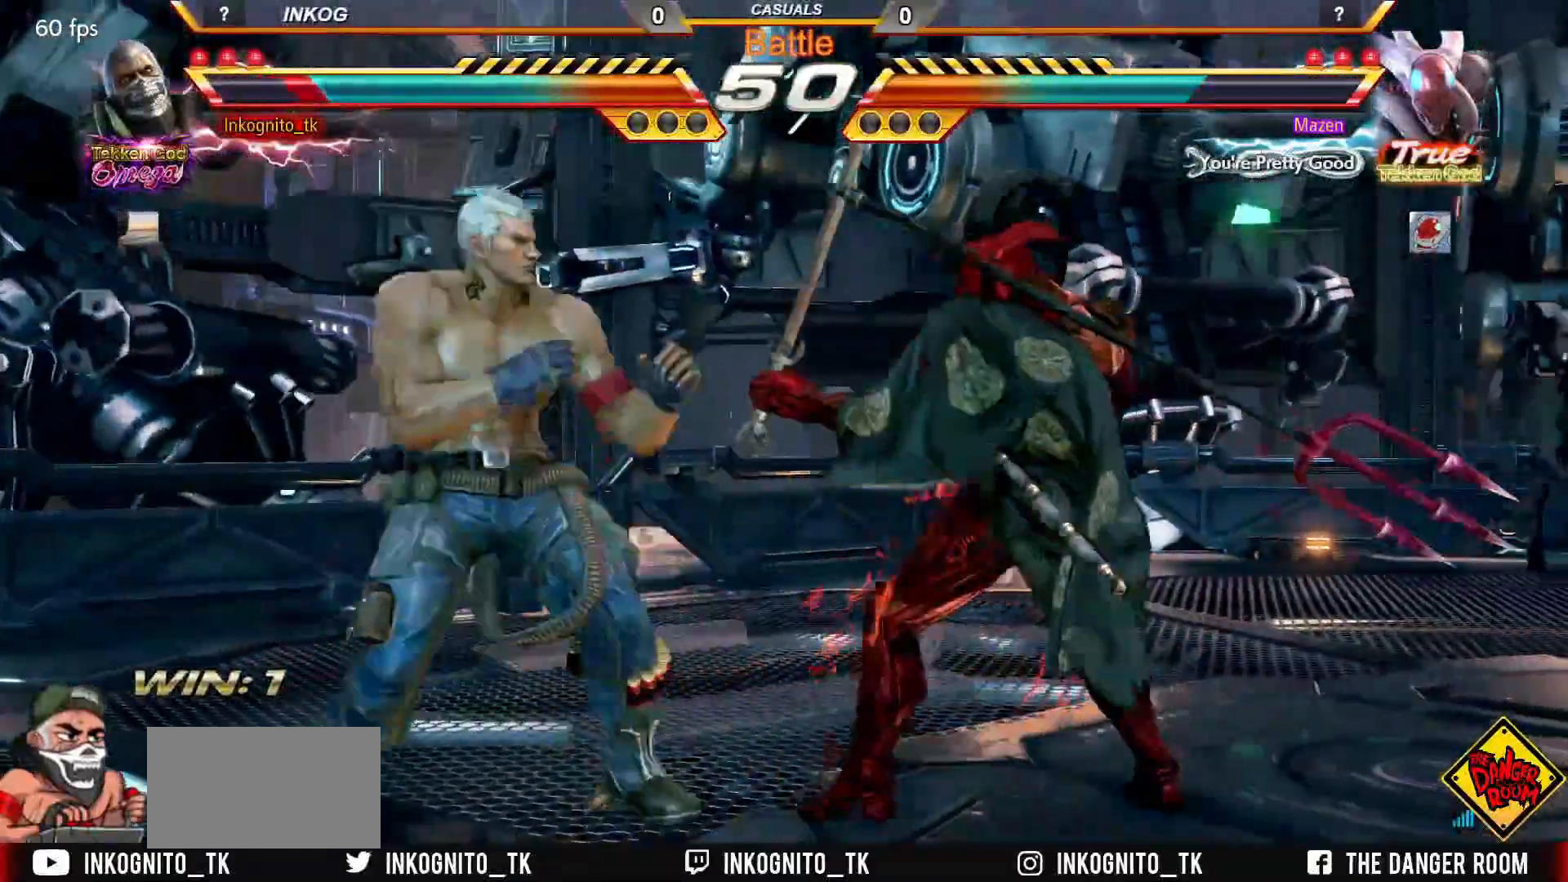
{"buttons": [], "left_stick": "left", "events": []}
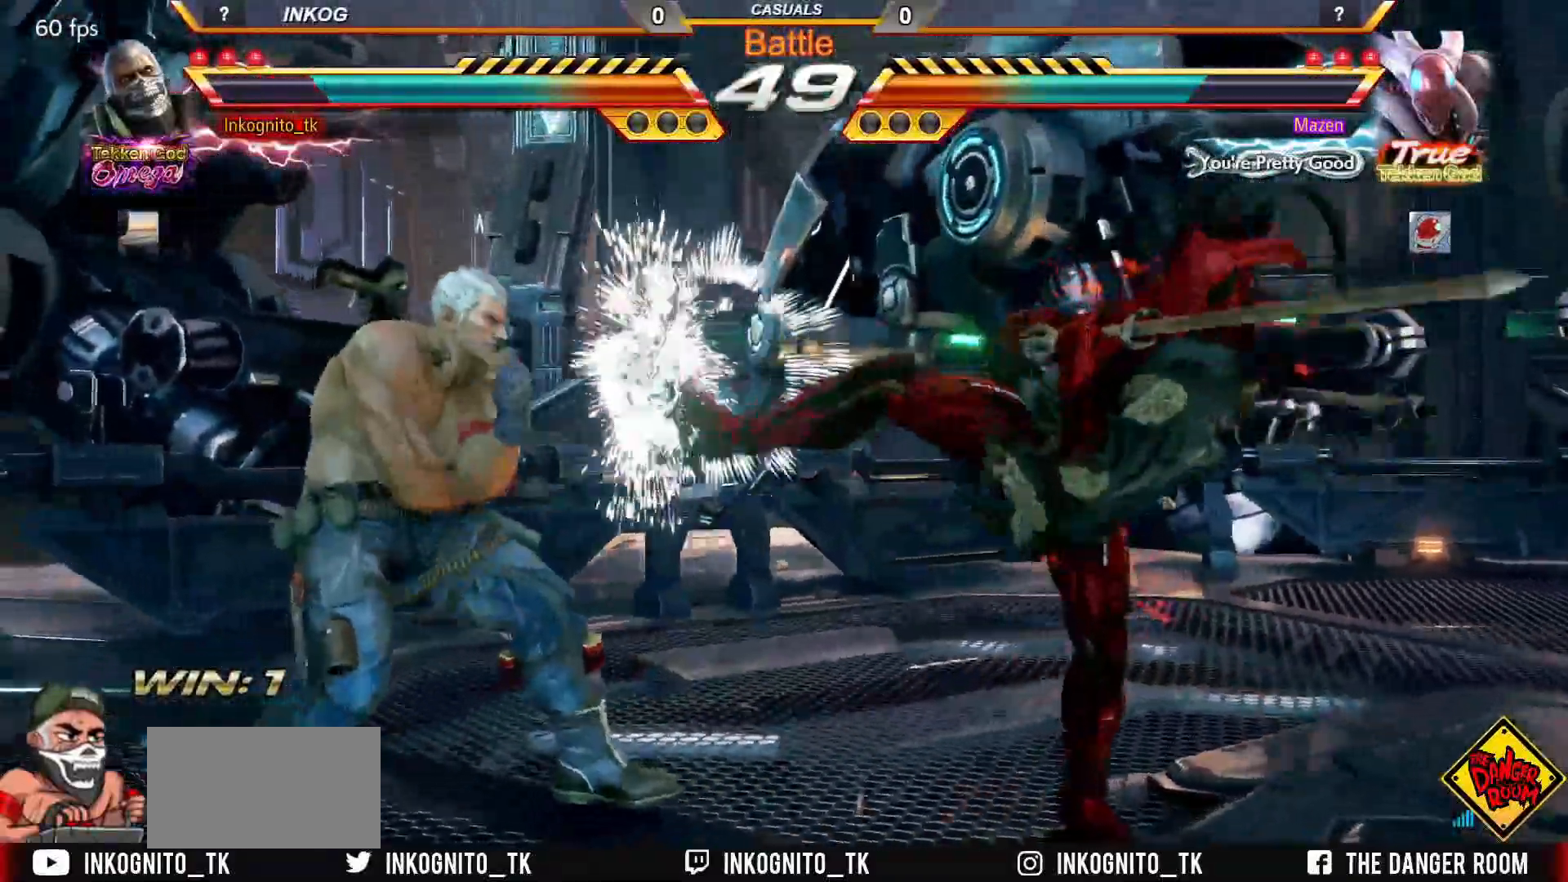
{"buttons": [], "left_stick": "center", "events": [[50, "left_stick", "center"], [117, "SQUARE", "down"], [300, "CIRCLE", "down"], [433, "SQUARE", "up"], [483, "CIRCLE", "up"]]}
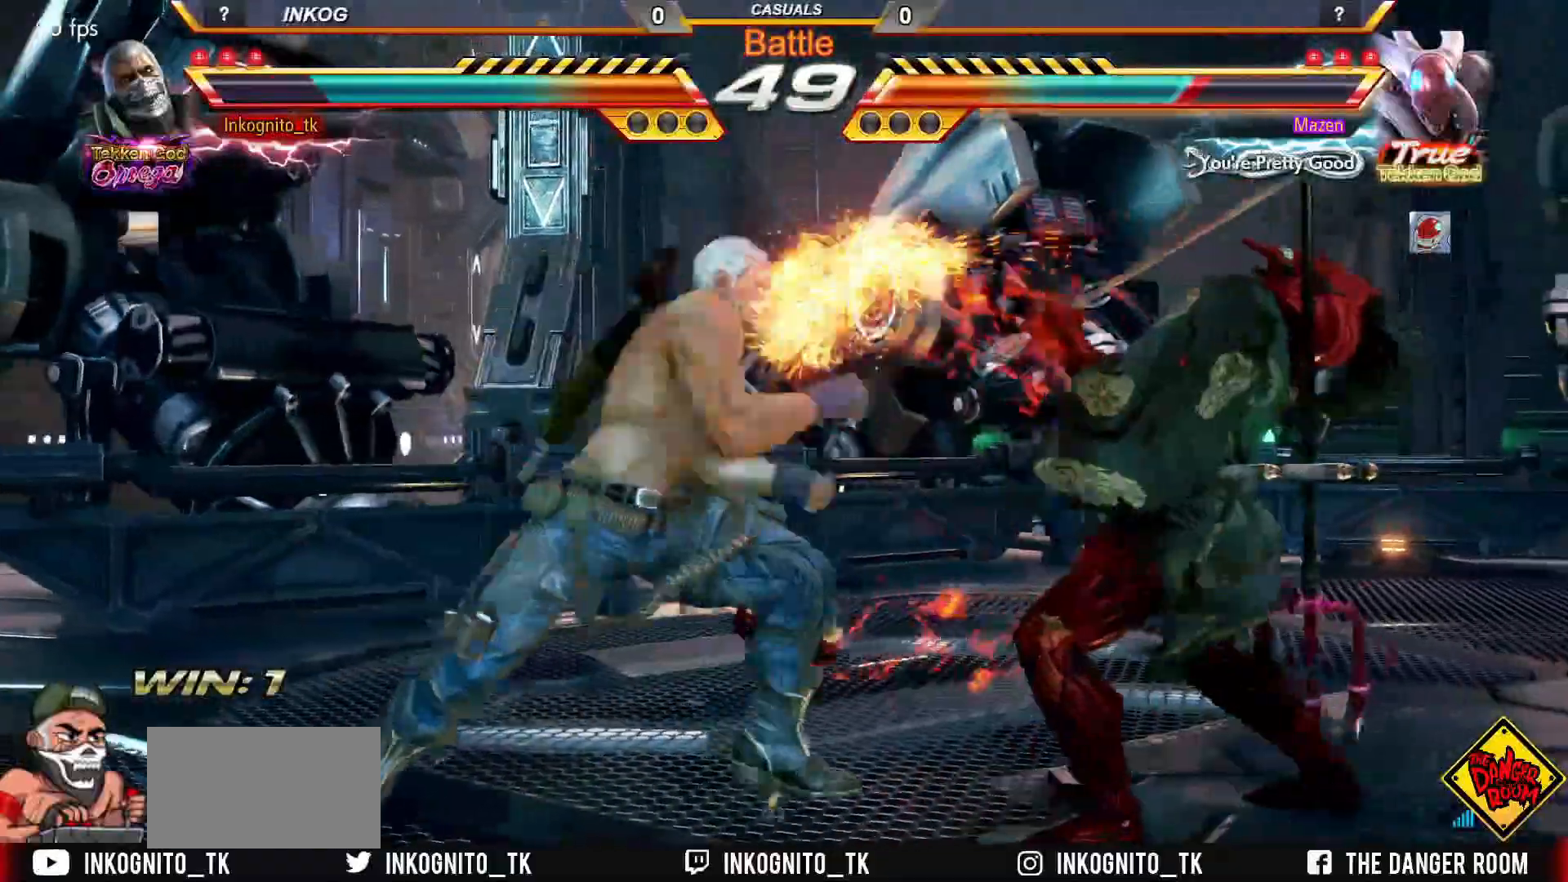
{"buttons": ["CROSS"], "left_stick": "center", "events": [[183, "CROSS", "down"]]}
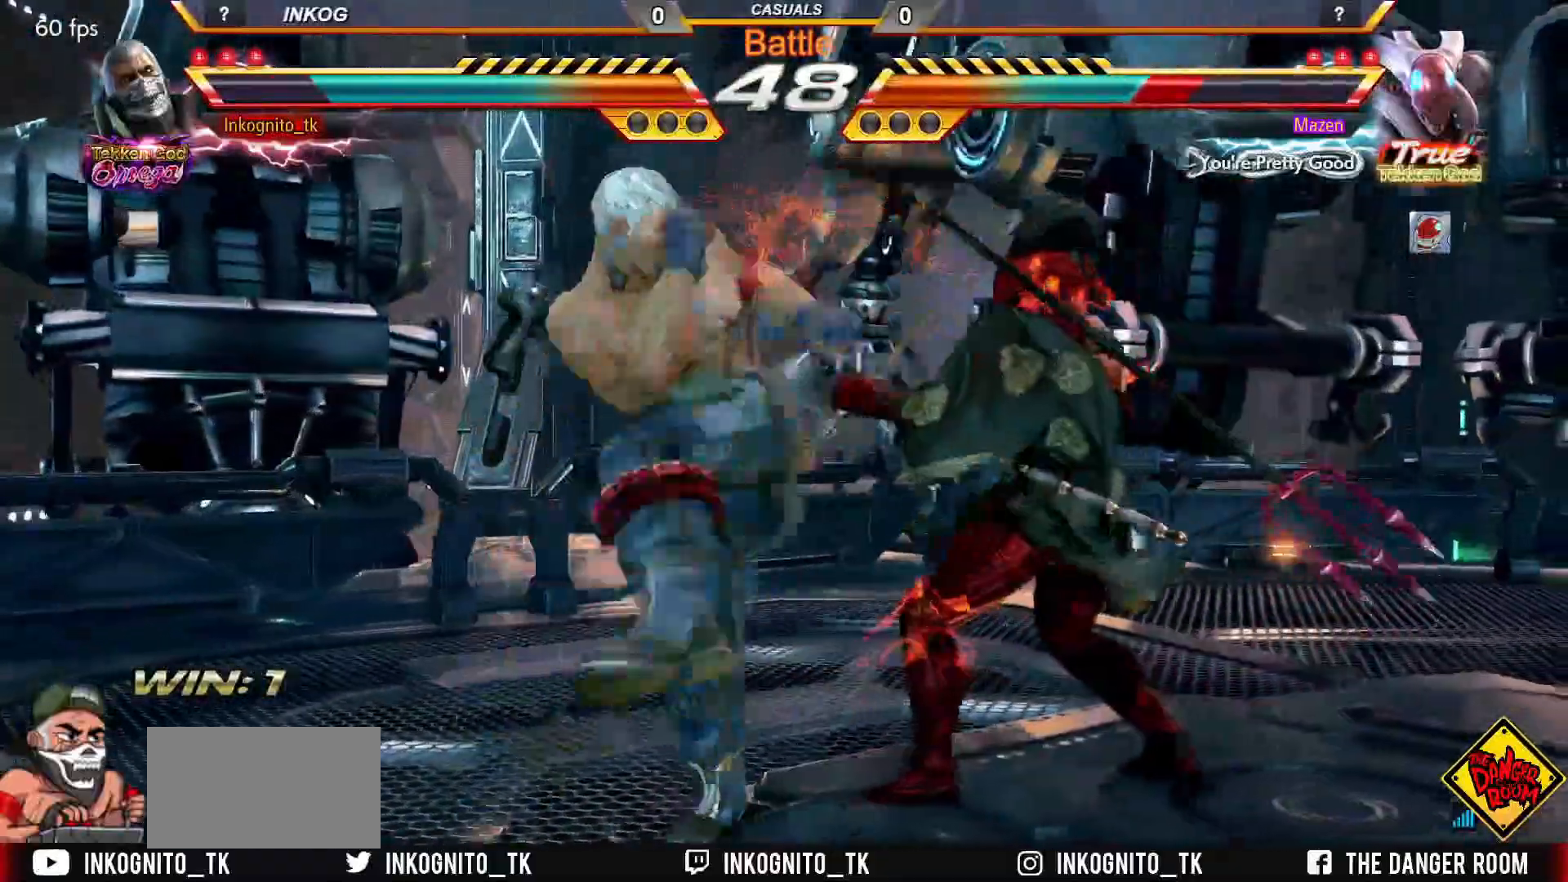
{"buttons": ["CROSS"], "left_stick": "left", "events": [[417, "left_stick", "left"]]}
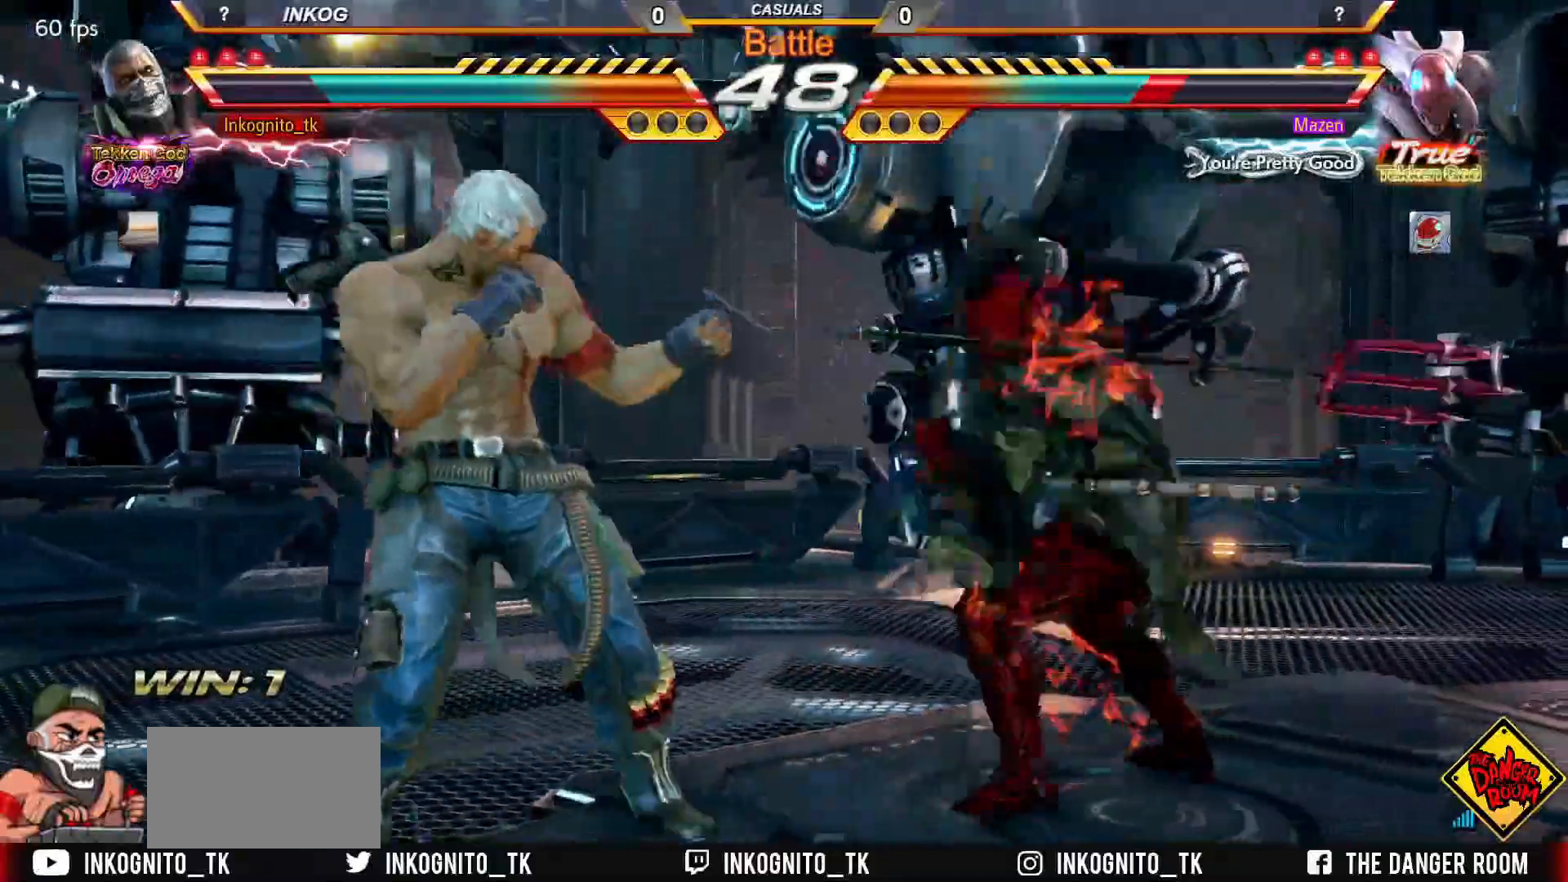
{"buttons": [], "left_stick": "center", "events": [[233, "CROSS", "up"], [400, "left_stick", "center"]]}
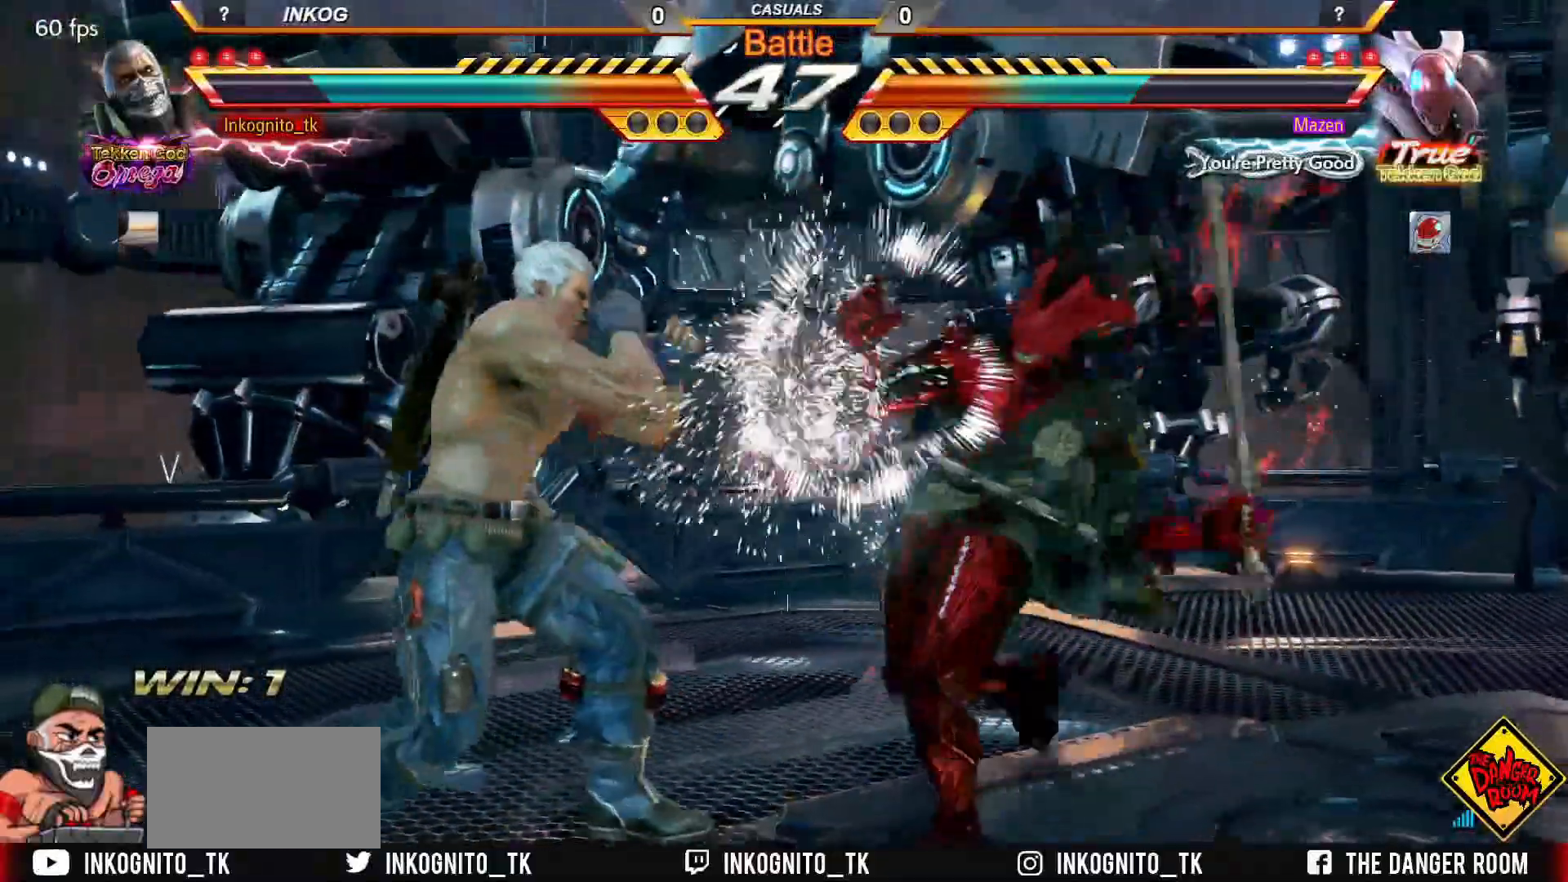
{"buttons": [], "left_stick": "center", "events": [[17, "SQUARE", "down"], [300, "SQUARE", "up"], [350, "left_stick", "right"], [383, "CROSS", "down"], [433, "CROSS", "up"], [433, "left_stick", "center"]]}
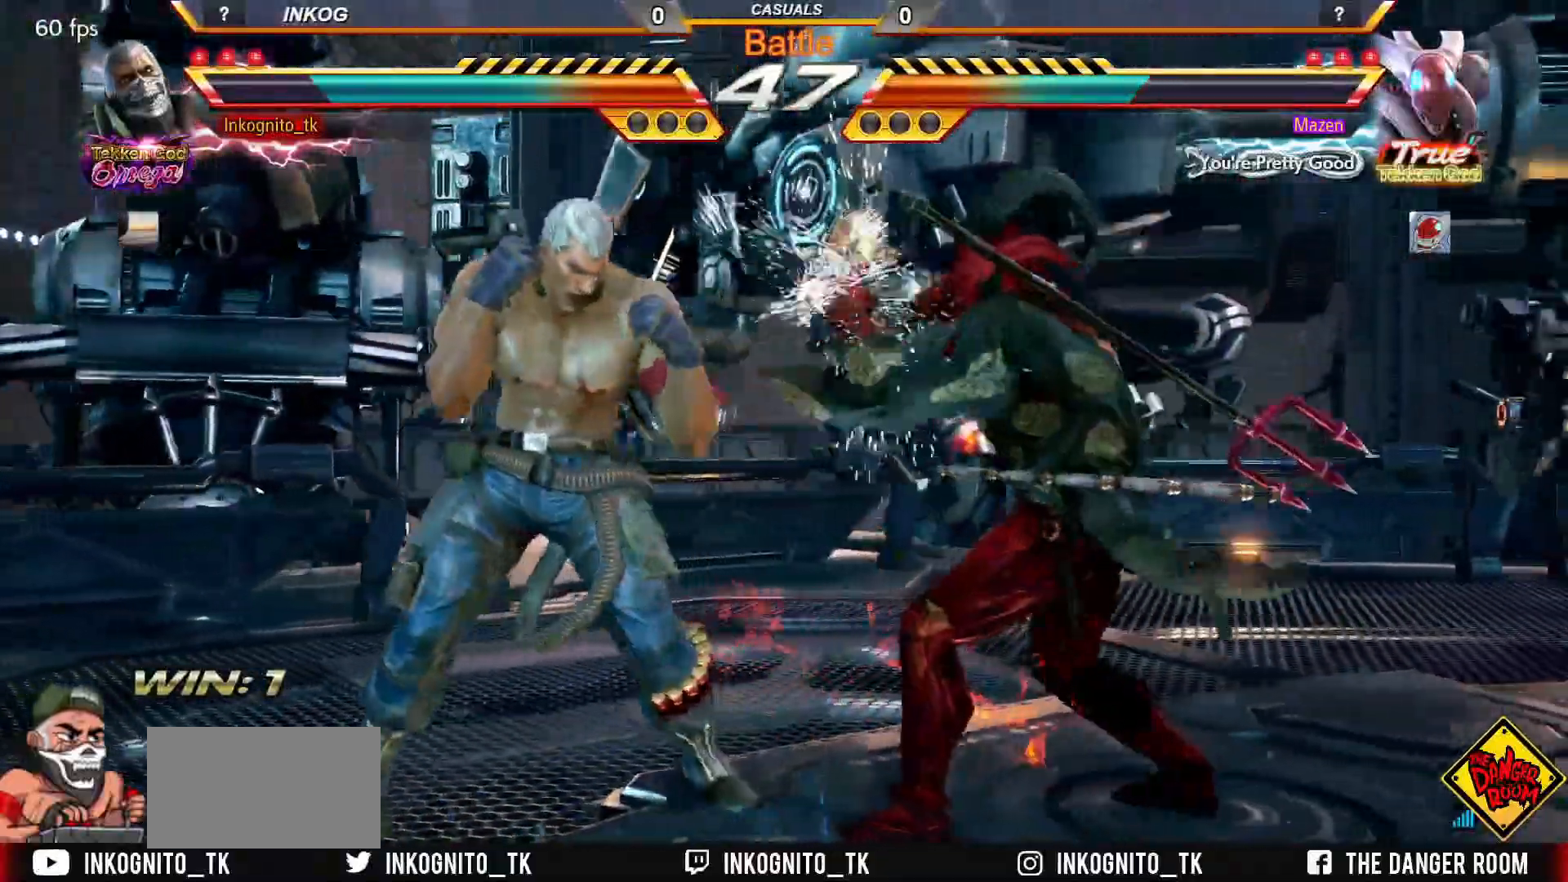
{"buttons": [], "left_stick": "center", "events": []}
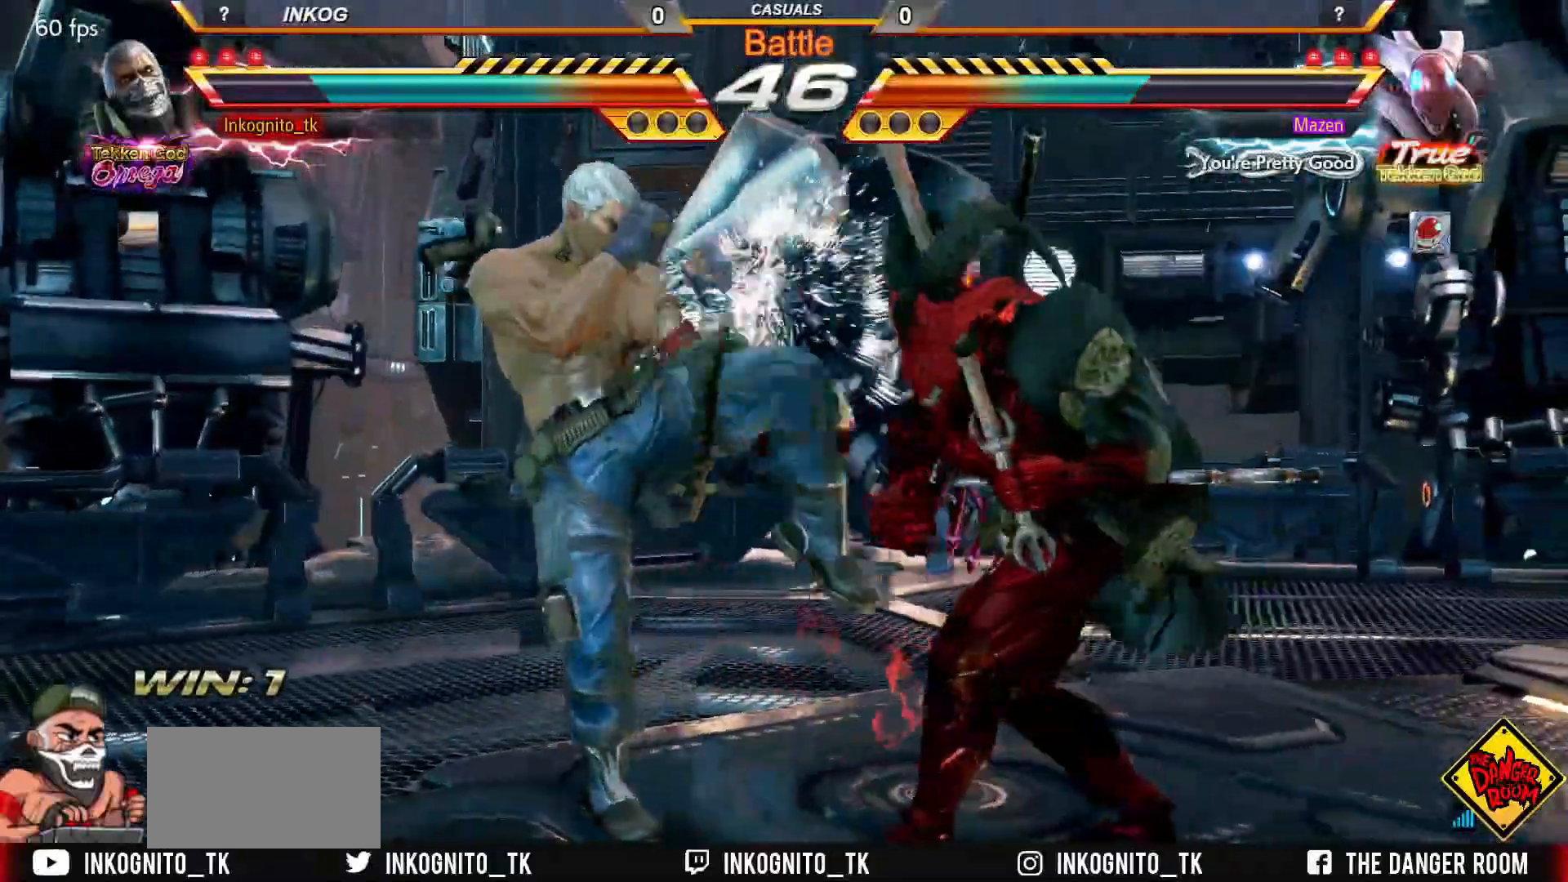
{"buttons": [], "left_stick": "center", "events": [[133, "left_stick", "right"], [183, "left_stick", "center"], [233, "left_stick", "right"], [300, "left_stick", "center"], [317, "CIRCLE", "down"], [367, "CIRCLE", "up"]]}
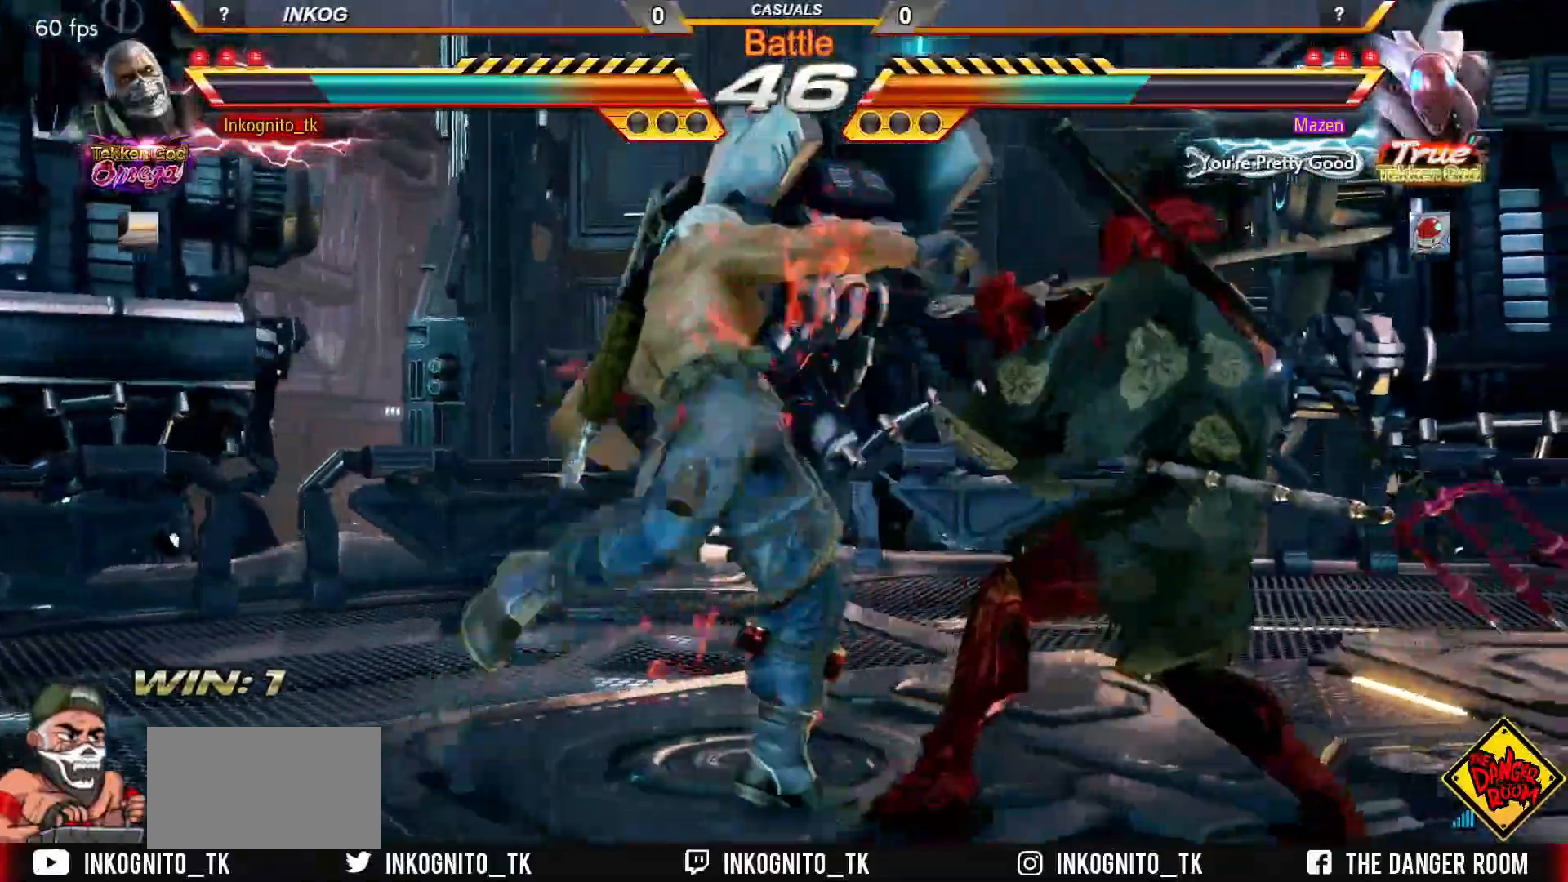
{"buttons": [], "left_stick": "center", "events": [[400, "left_stick", "left"], [450, "left_stick", "center"]]}
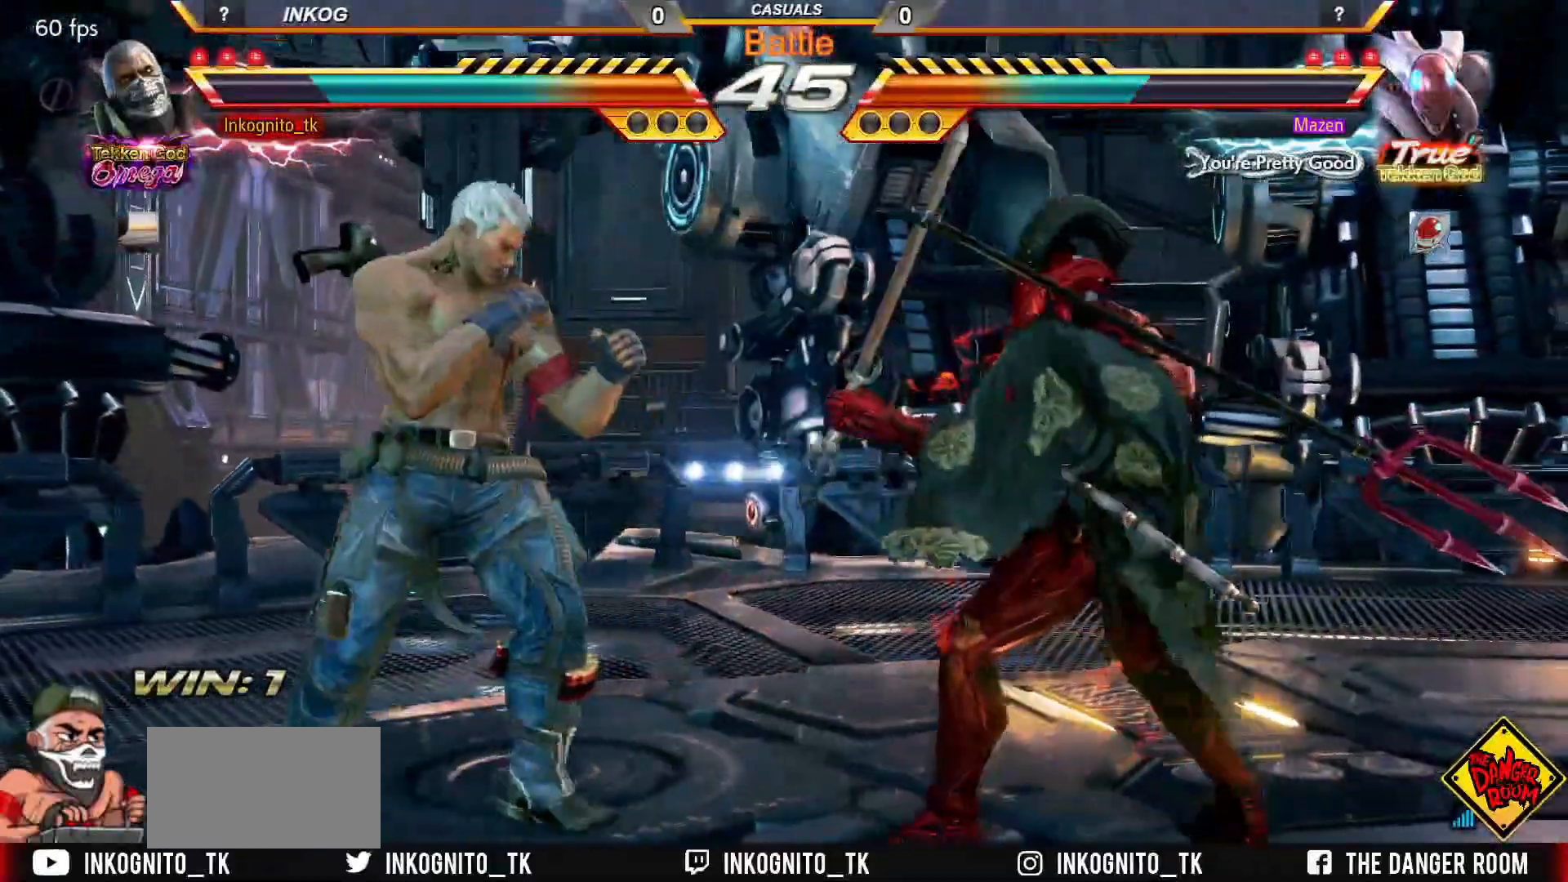
{"buttons": [], "left_stick": "down", "events": [[17, "left_stick", "left"], [500, "left_stick", "down"]]}
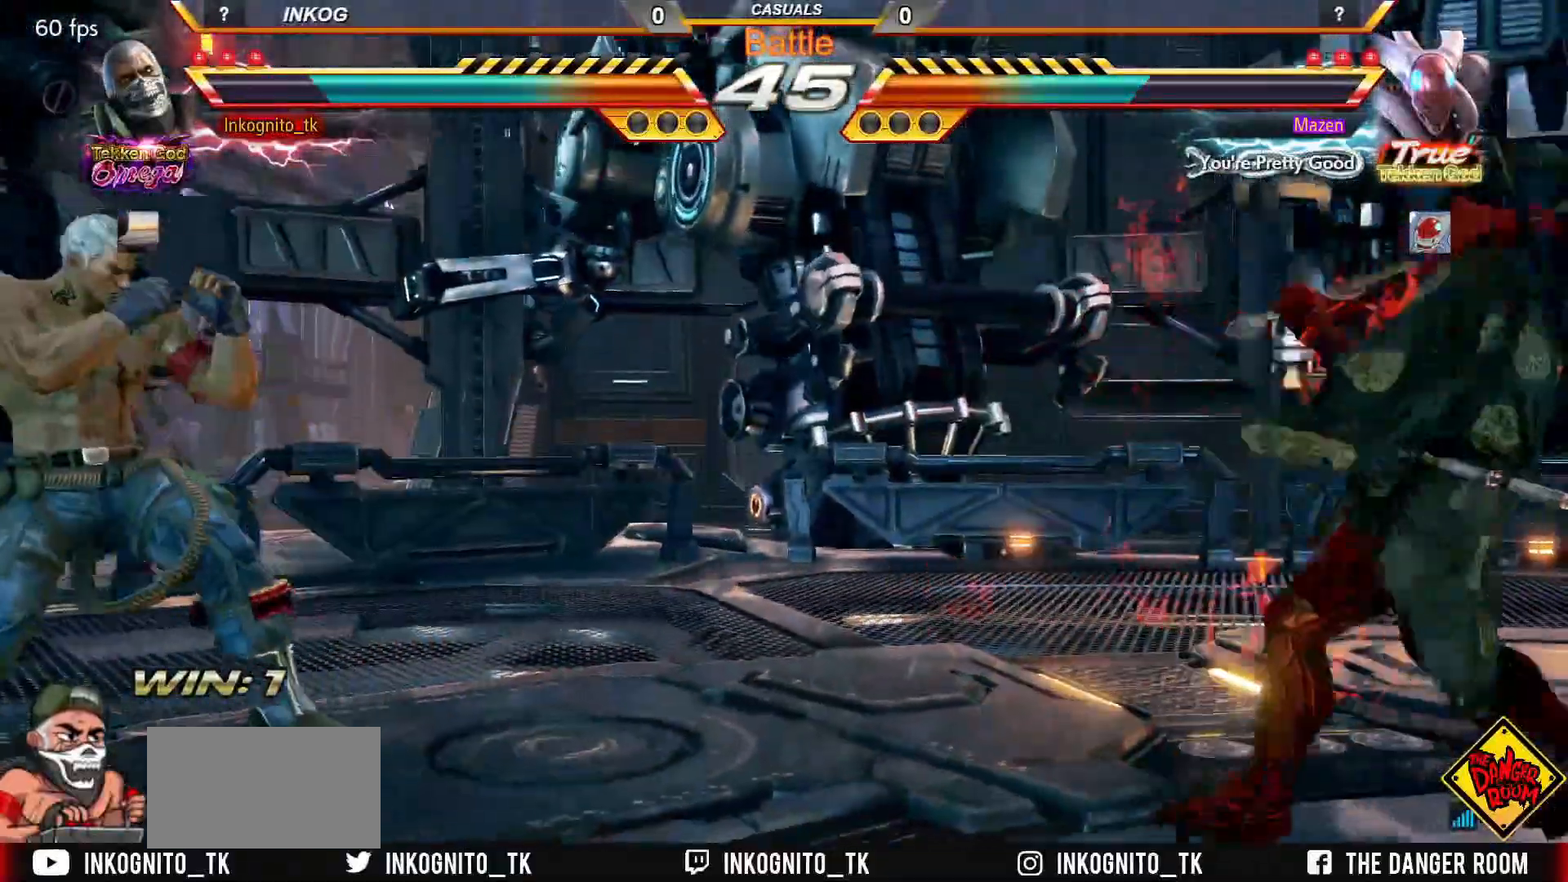
{"buttons": ["CROSS", "CIRCLE", "SQUARE"], "left_stick": "center", "events": [[17, "left_stick", "center"], [100, "left_stick", "right"], [150, "left_stick", "center"], [233, "CIRCLE", "down"], [233, "CROSS", "down"], [233, "SQUARE", "down"], [283, "left_stick", "right"], [383, "left_stick", "center"], [450, "left_stick", "left"], [500, "left_stick", "center"]]}
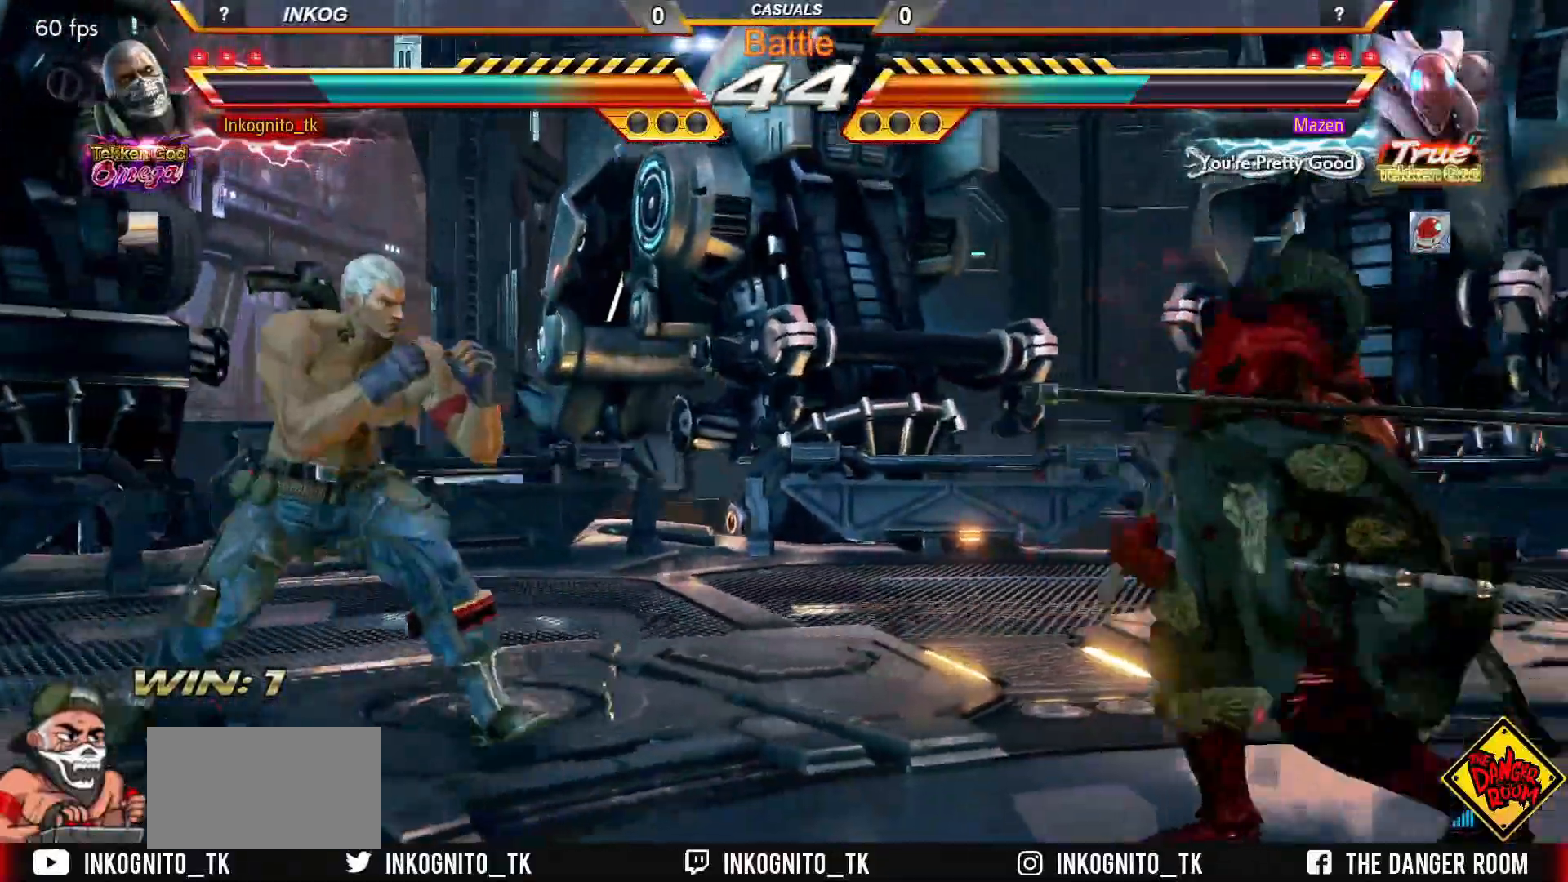
{"buttons": ["CROSS", "CIRCLE", "SQUARE"], "left_stick": "right", "events": [[17, "SQUARE", "up"], [50, "left_stick", "left"], [233, "left_stick", "center"], [333, "left_stick", "right"], [400, "left_stick", "center"], [450, "SQUARE", "down"], [500, "left_stick", "right"]]}
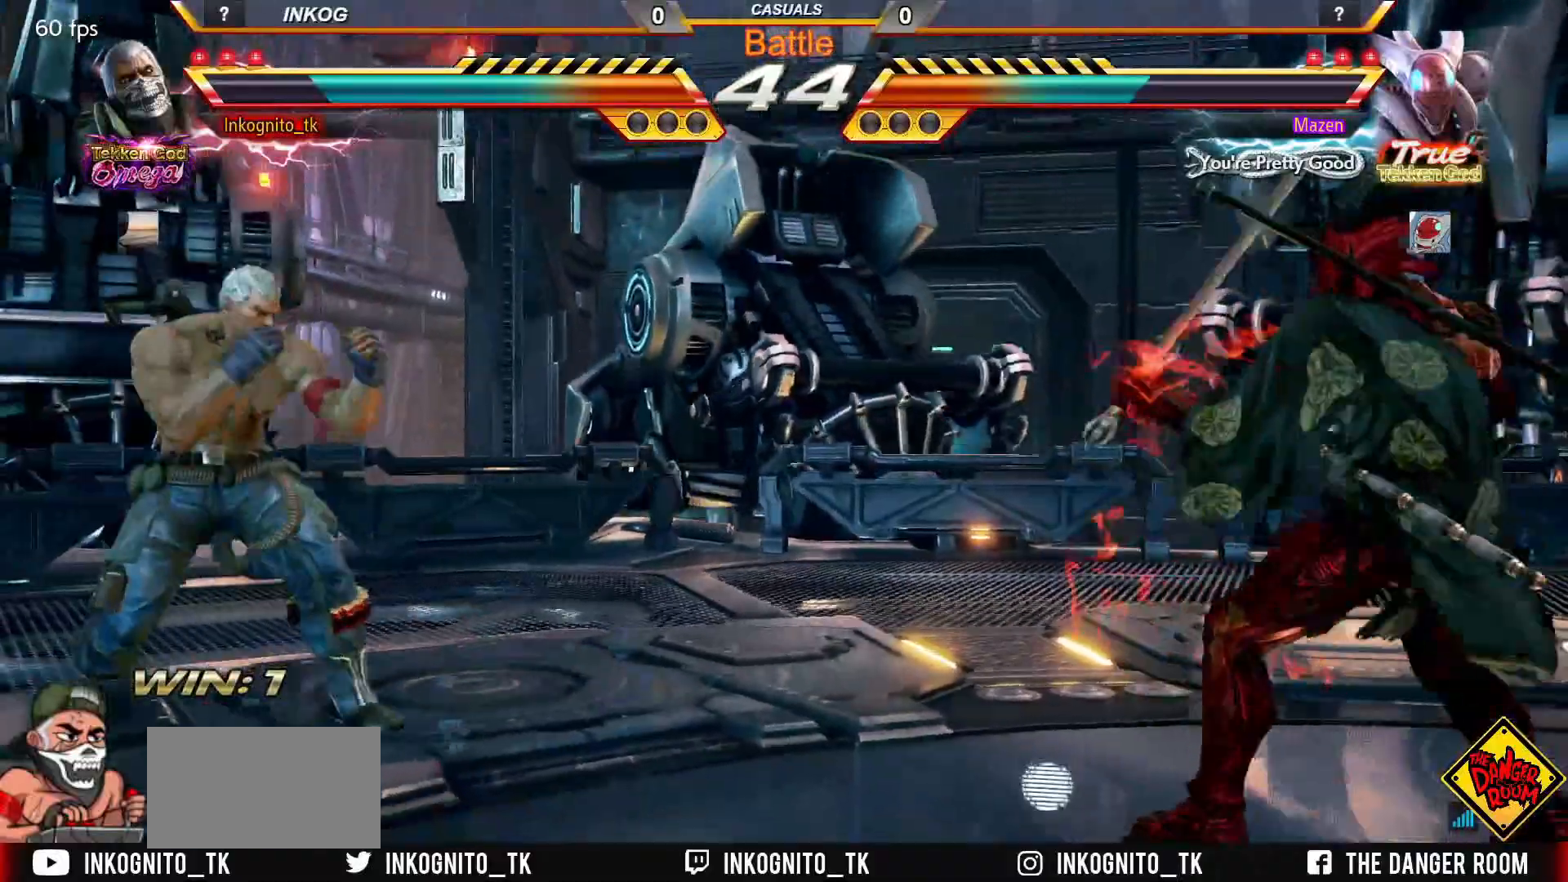
{"buttons": ["CROSS", "CIRCLE"], "left_stick": "center", "events": [[50, "SQUARE", "up"], [83, "left_stick", "center"], [133, "left_stick", "left"], [200, "left_stick", "center"], [250, "left_stick", "left"], [500, "left_stick", "center"]]}
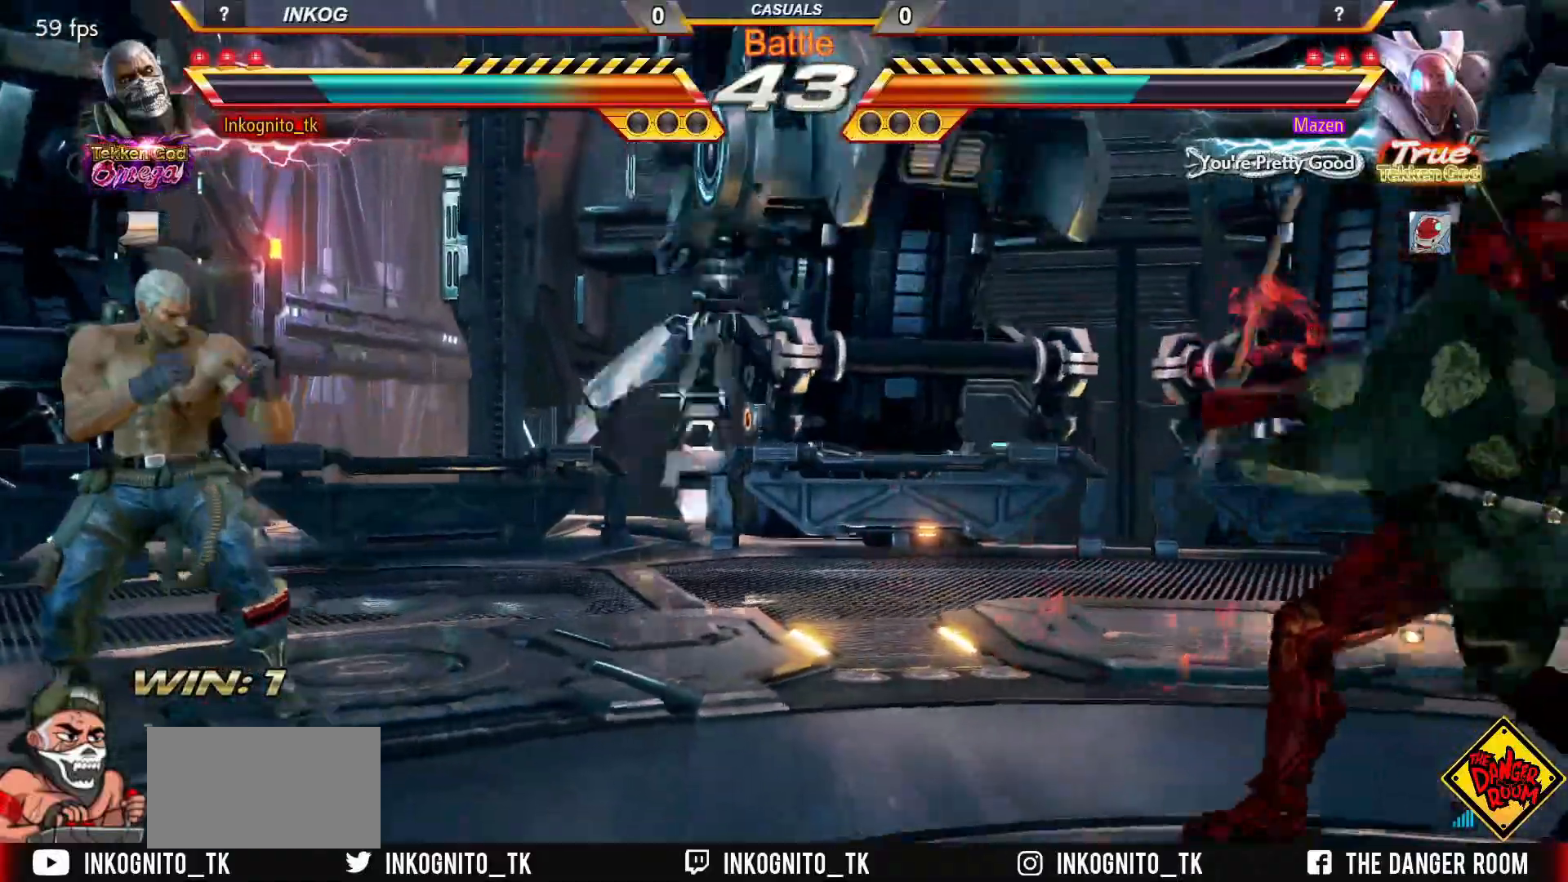
{"buttons": ["CROSS", "CIRCLE"], "left_stick": "right", "events": [[33, "left_stick", "left"], [200, "left_stick", "center"], [283, "left_stick", "right"], [350, "left_stick", "center"], [383, "SQUARE", "down"], [450, "left_stick", "right"], [500, "SQUARE", "up"]]}
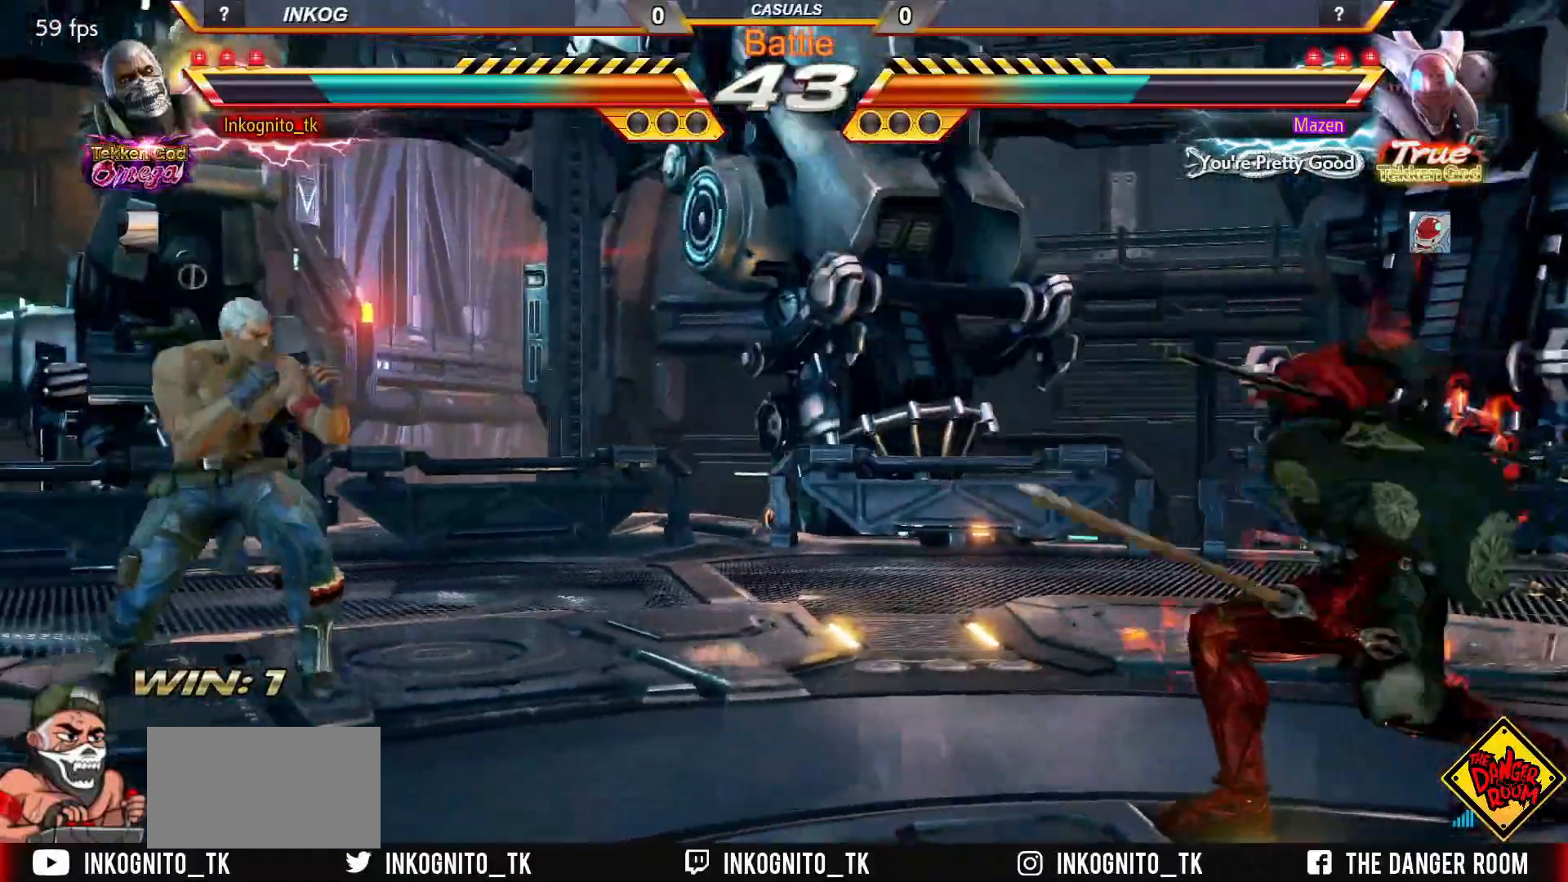
{"buttons": ["CROSS"], "left_stick": "right", "events": [[183, "CIRCLE", "up"], [200, "CROSS", "up"], [383, "CROSS", "down"]]}
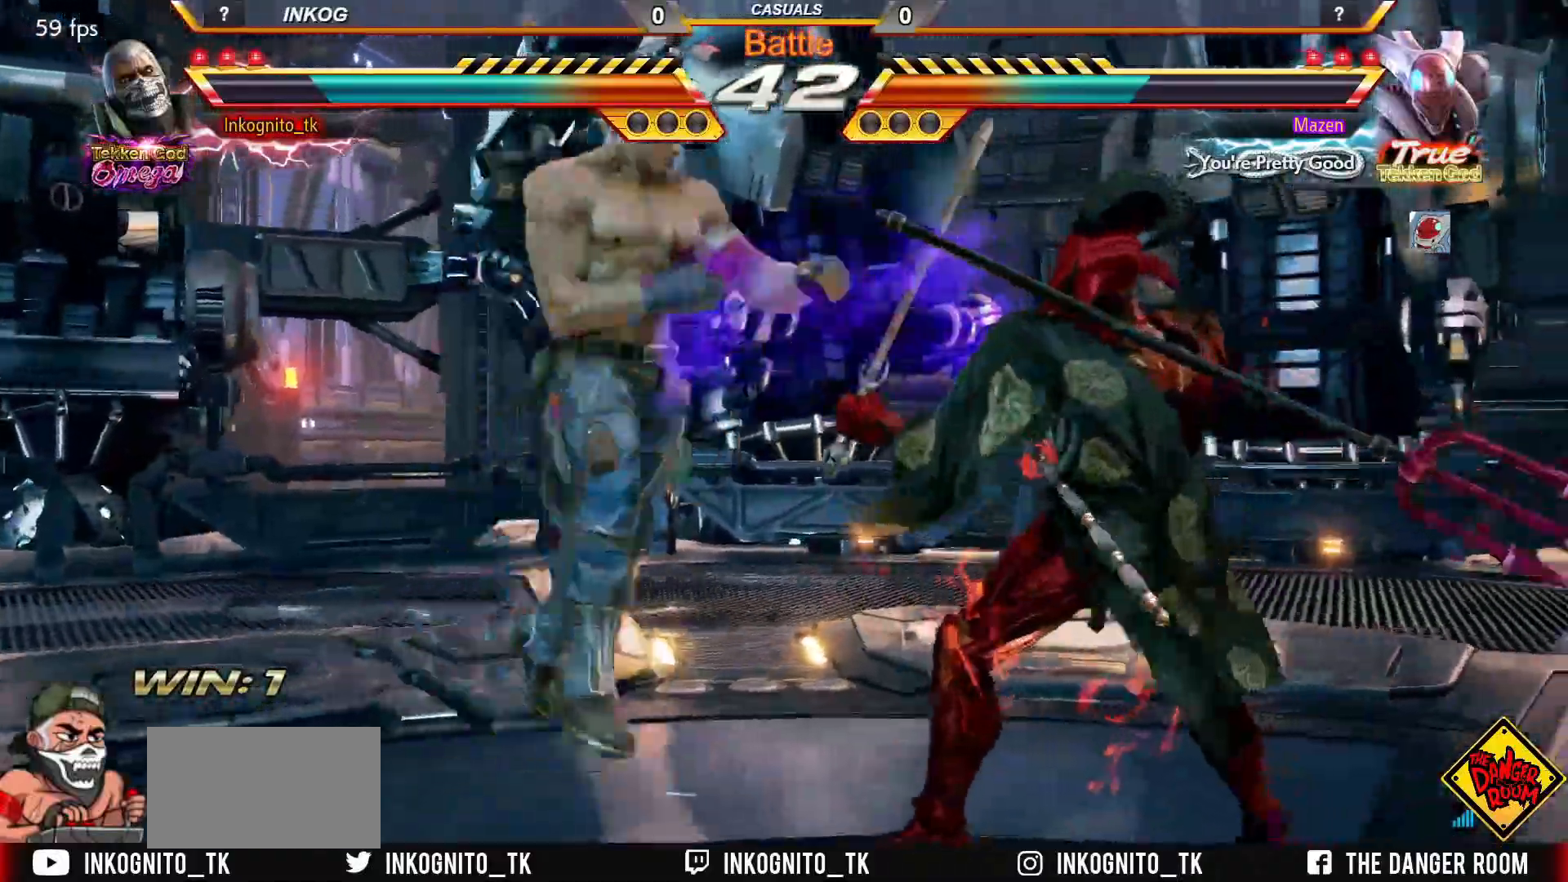
{"buttons": ["CROSS"], "left_stick": "center", "events": [[250, "left_stick", "center"]]}
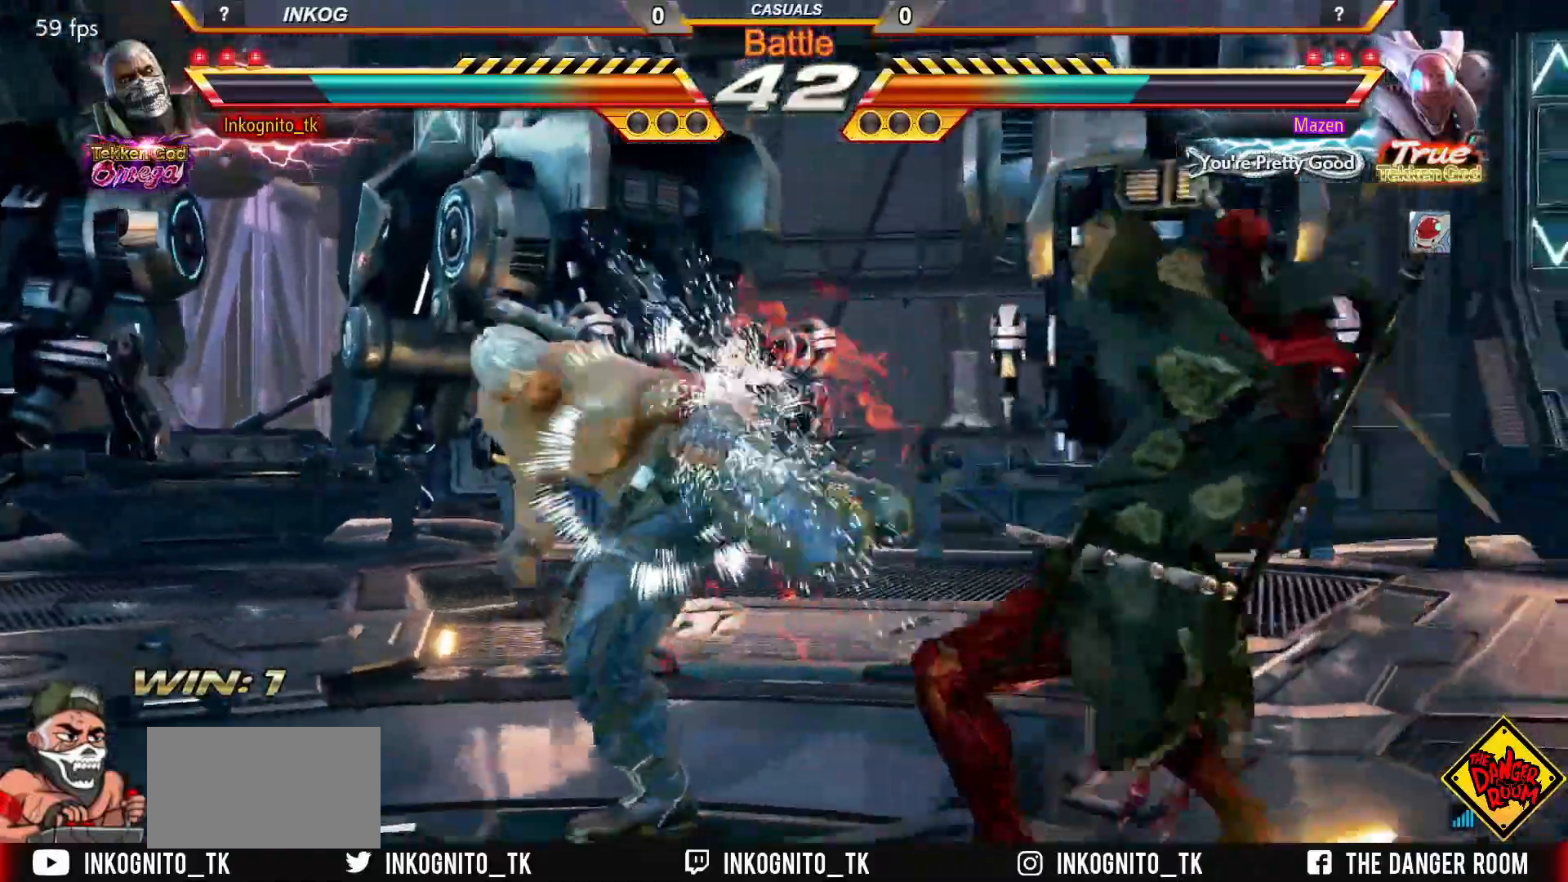
{"buttons": [], "left_stick": "center", "events": [[217, "CROSS", "up"], [233, "left_stick", "down"], [283, "CIRCLE", "down"], [367, "CIRCLE", "up"], [367, "left_stick", "center"]]}
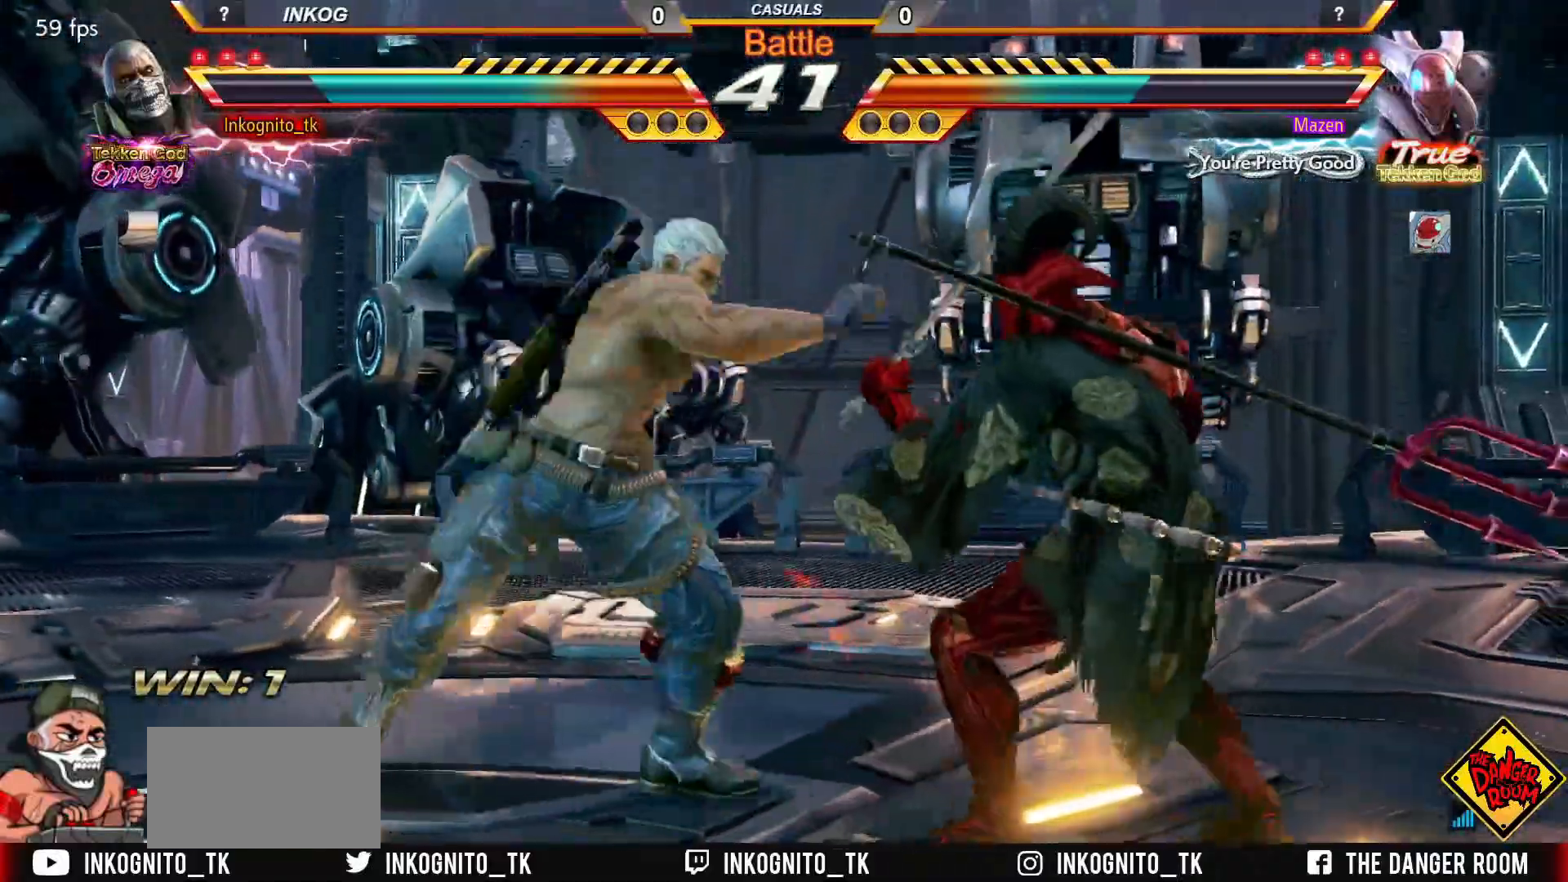
{"buttons": ["CROSS", "CIRCLE"], "left_stick": "right", "events": [[83, "CIRCLE", "down"], [83, "CROSS", "down"], [500, "left_stick", "right"]]}
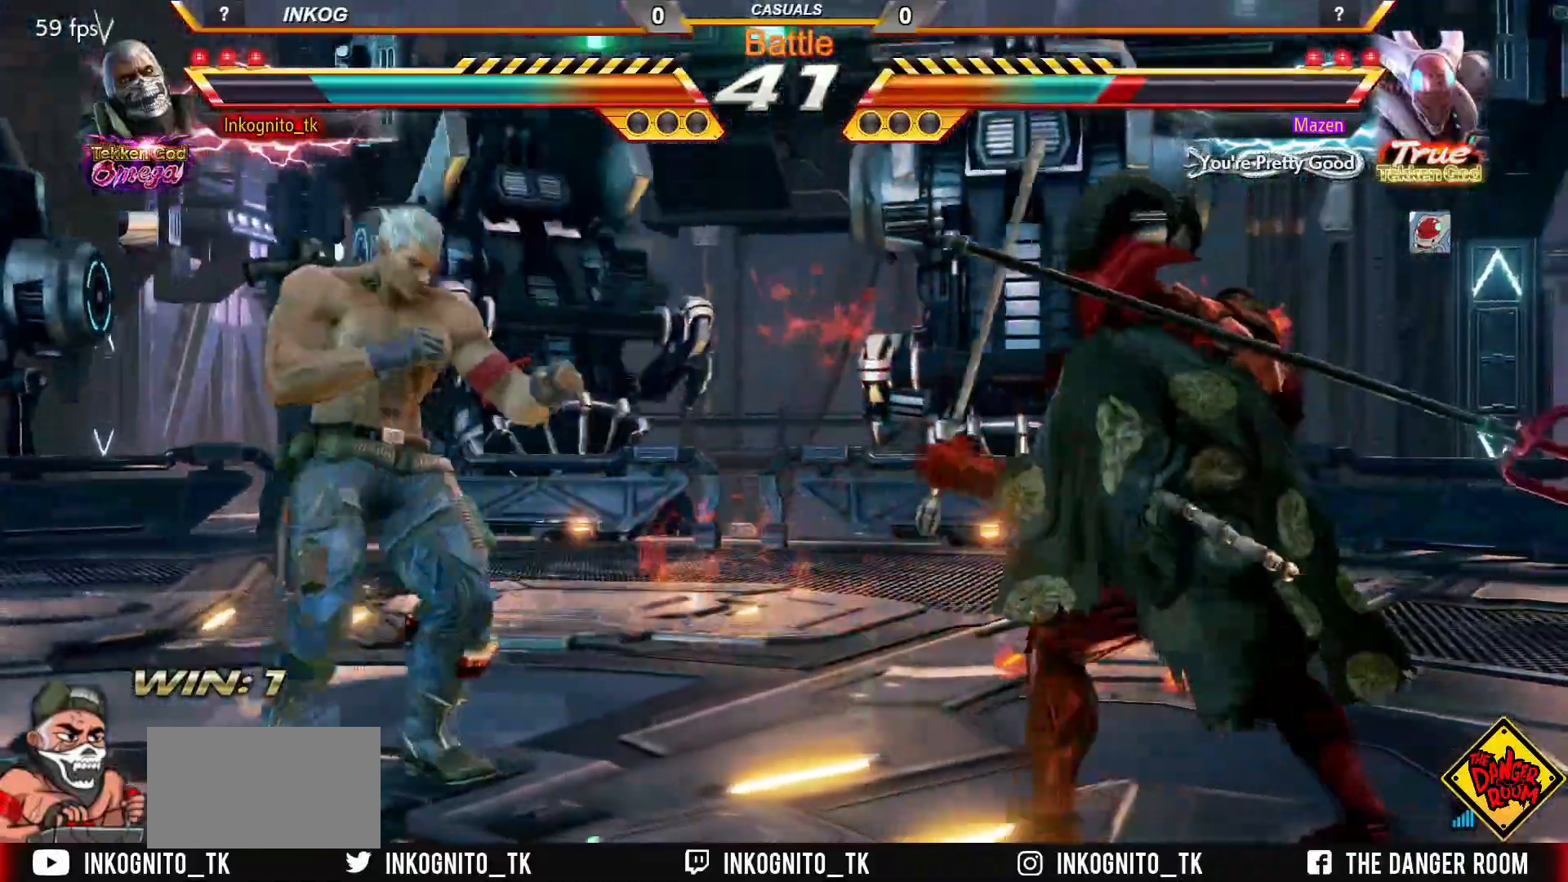
{"buttons": ["CROSS", "CIRCLE"], "left_stick": "down-left", "events": [[67, "left_stick", "center"], [117, "left_stick", "right"], [183, "left_stick", "center"], [250, "SQUARE", "down"], [283, "left_stick", "right"], [300, "SQUARE", "up"], [367, "left_stick", "center"], [417, "left_stick", "down-left"]]}
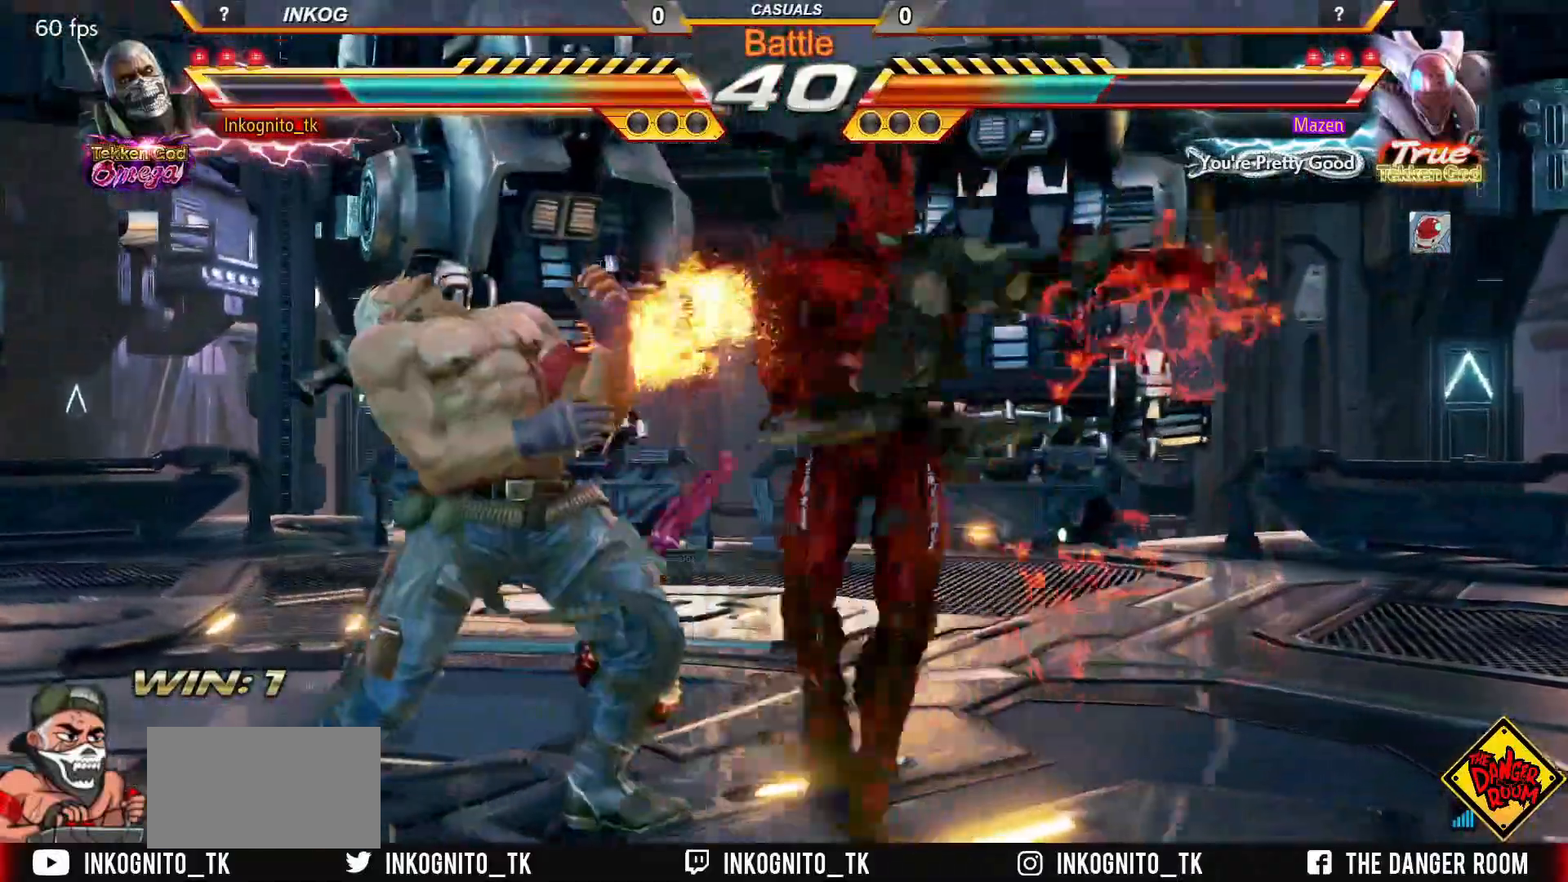
{"buttons": [], "left_stick": "left", "events": [[17, "CIRCLE", "up"], [17, "CROSS", "up"], [483, "left_stick", "left"]]}
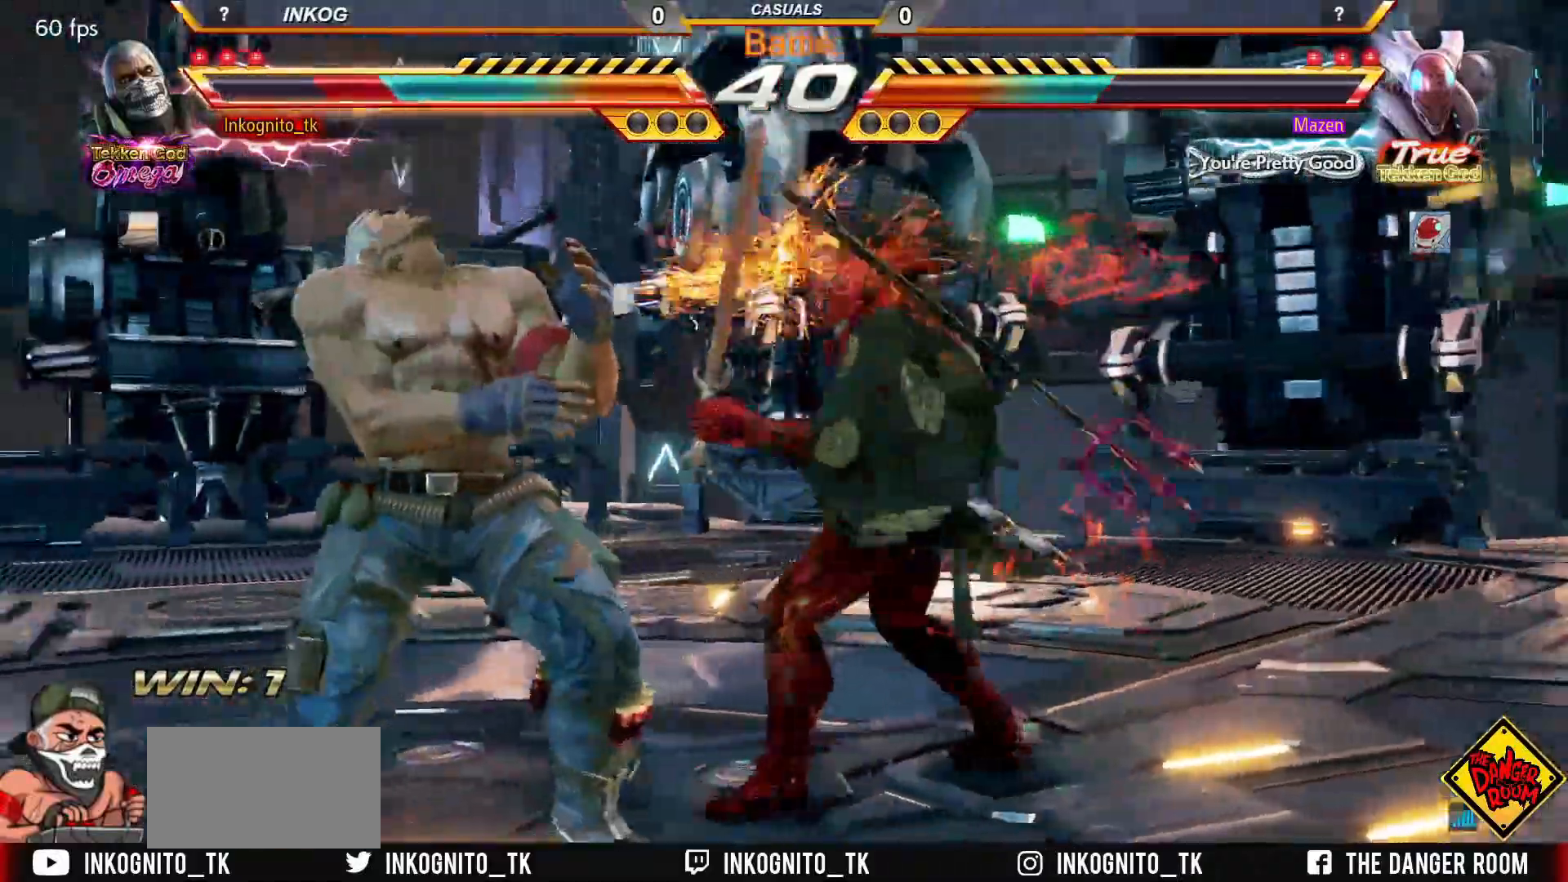
{"buttons": [], "left_stick": "left", "events": [[83, "left_stick", "center"], [133, "left_stick", "left"]]}
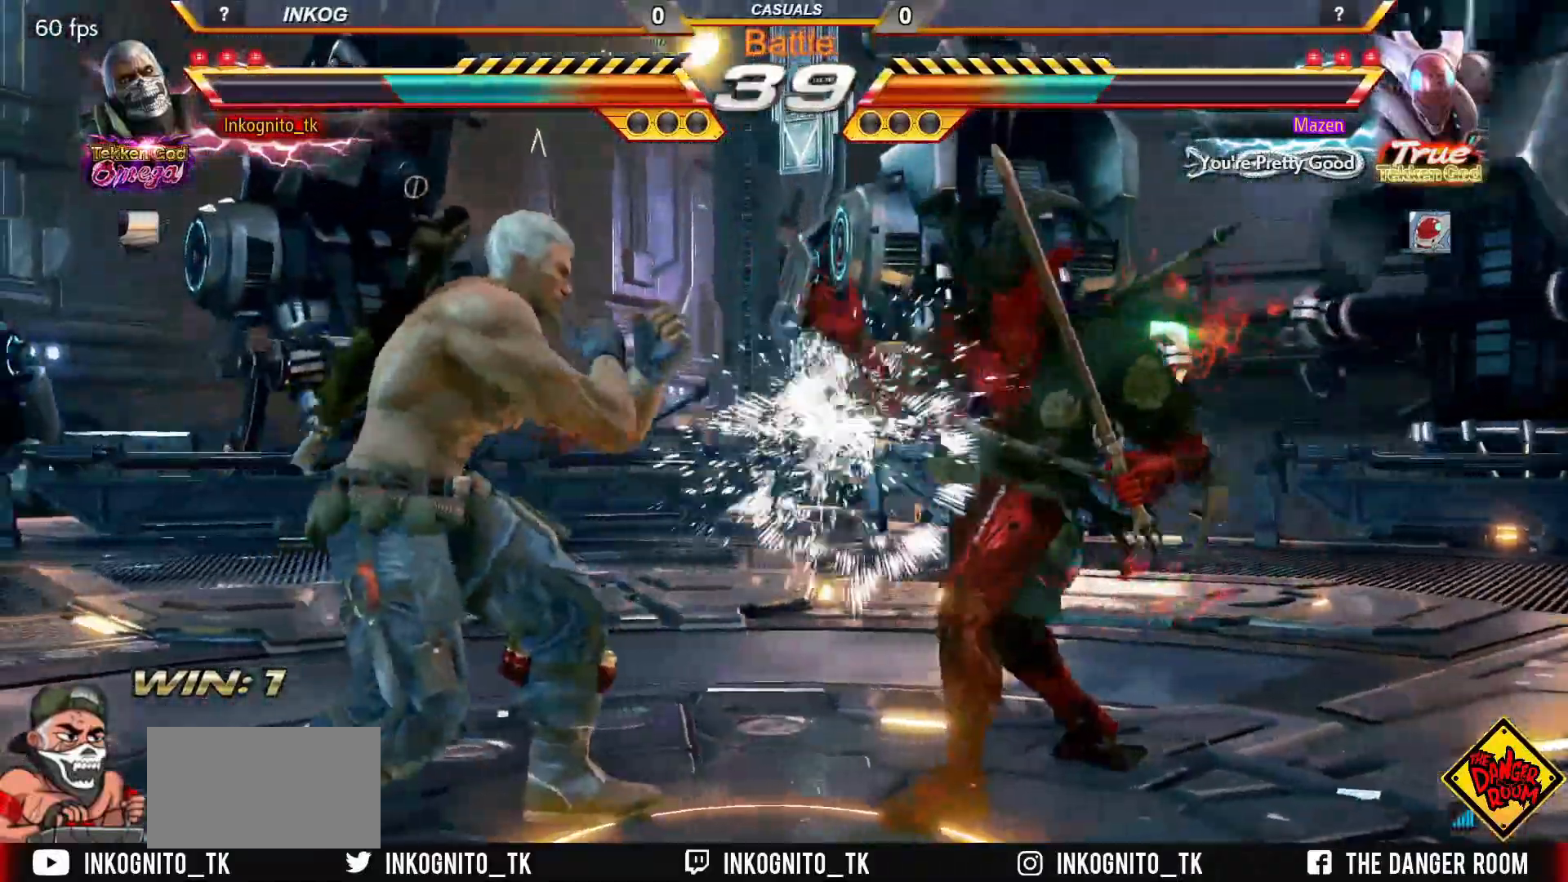
{"buttons": [], "left_stick": "down-right", "events": [[17, "left_stick", "center"], [133, "SQUARE", "down"], [133, "left_stick", "down-right"], [233, "SQUARE", "up"]]}
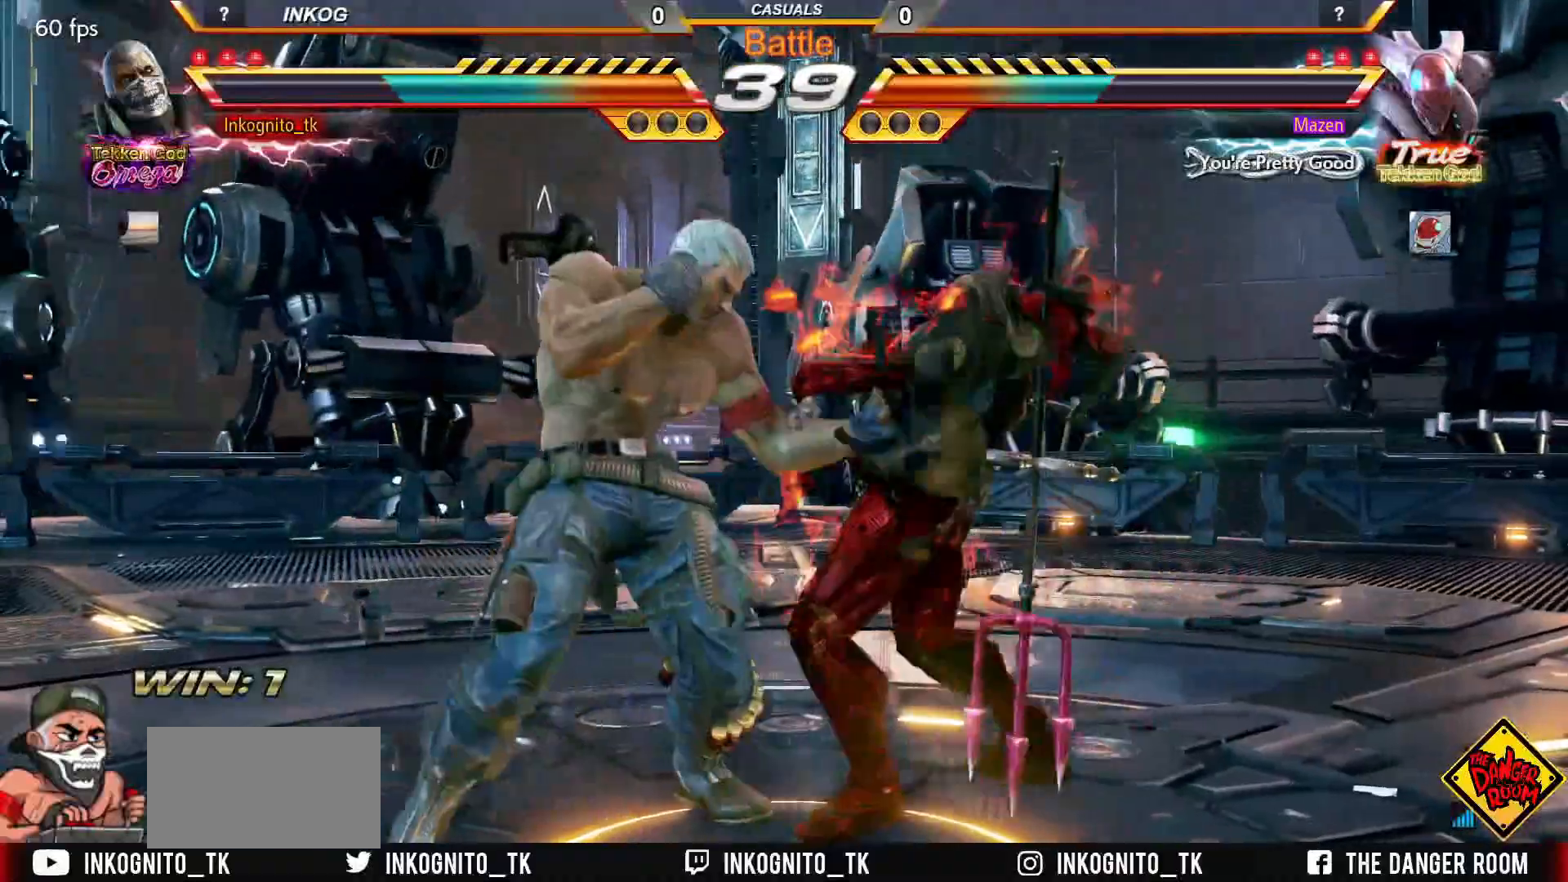
{"buttons": [], "left_stick": "down-right", "events": [[67, "SQUARE", "down"], [133, "SQUARE", "up"], [267, "SQUARE", "down"], [333, "SQUARE", "up"], [417, "SQUARE", "down"], [483, "SQUARE", "up"]]}
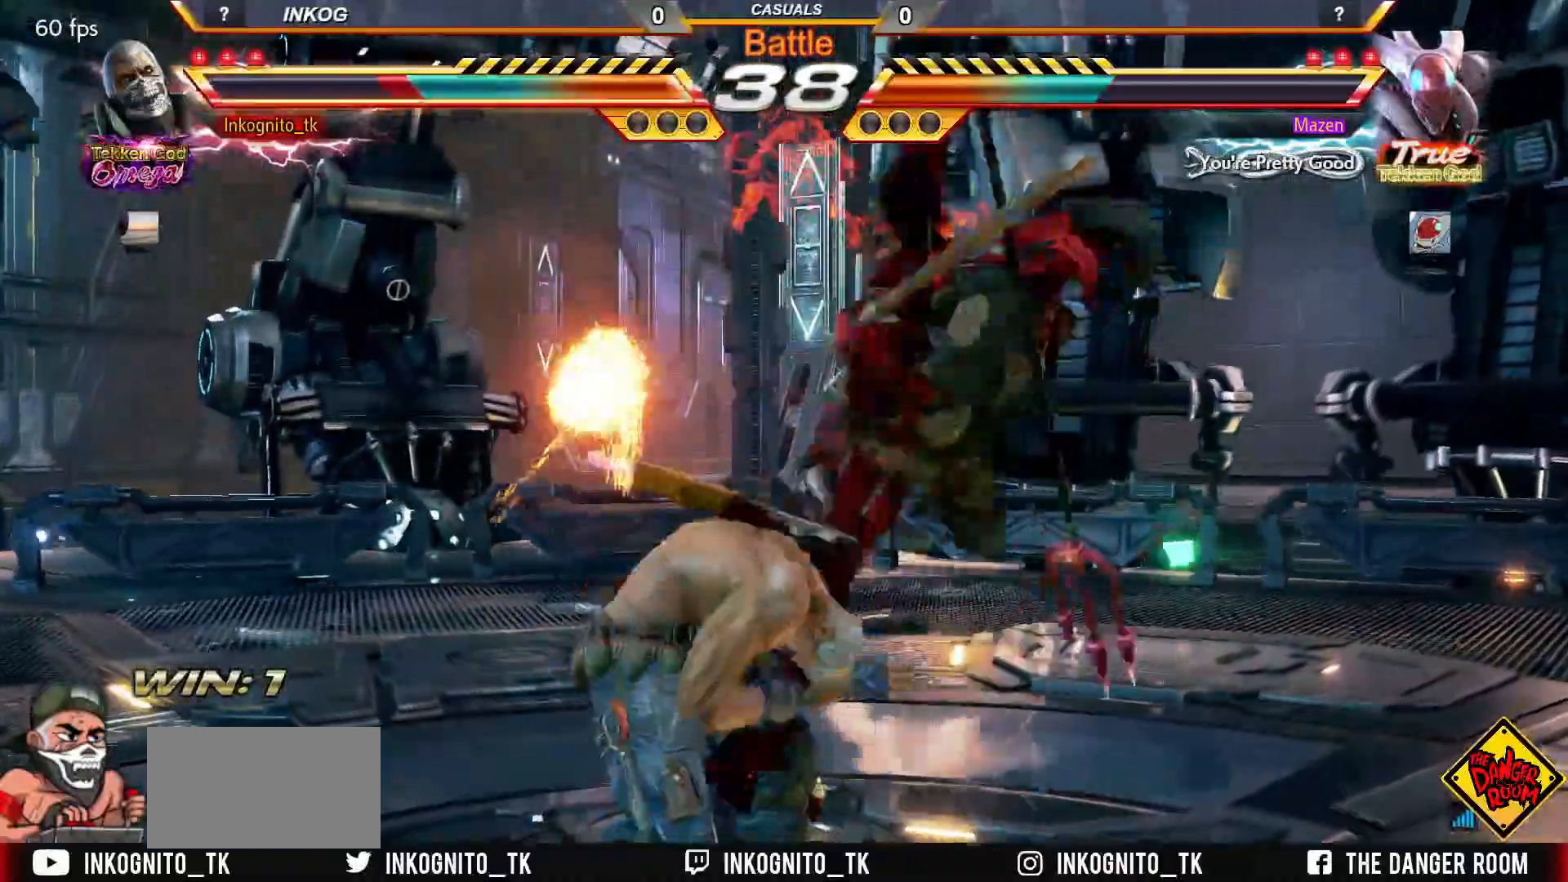
{"buttons": [], "left_stick": "center", "events": [[33, "SQUARE", "down"], [117, "SQUARE", "up"], [300, "left_stick", "center"]]}
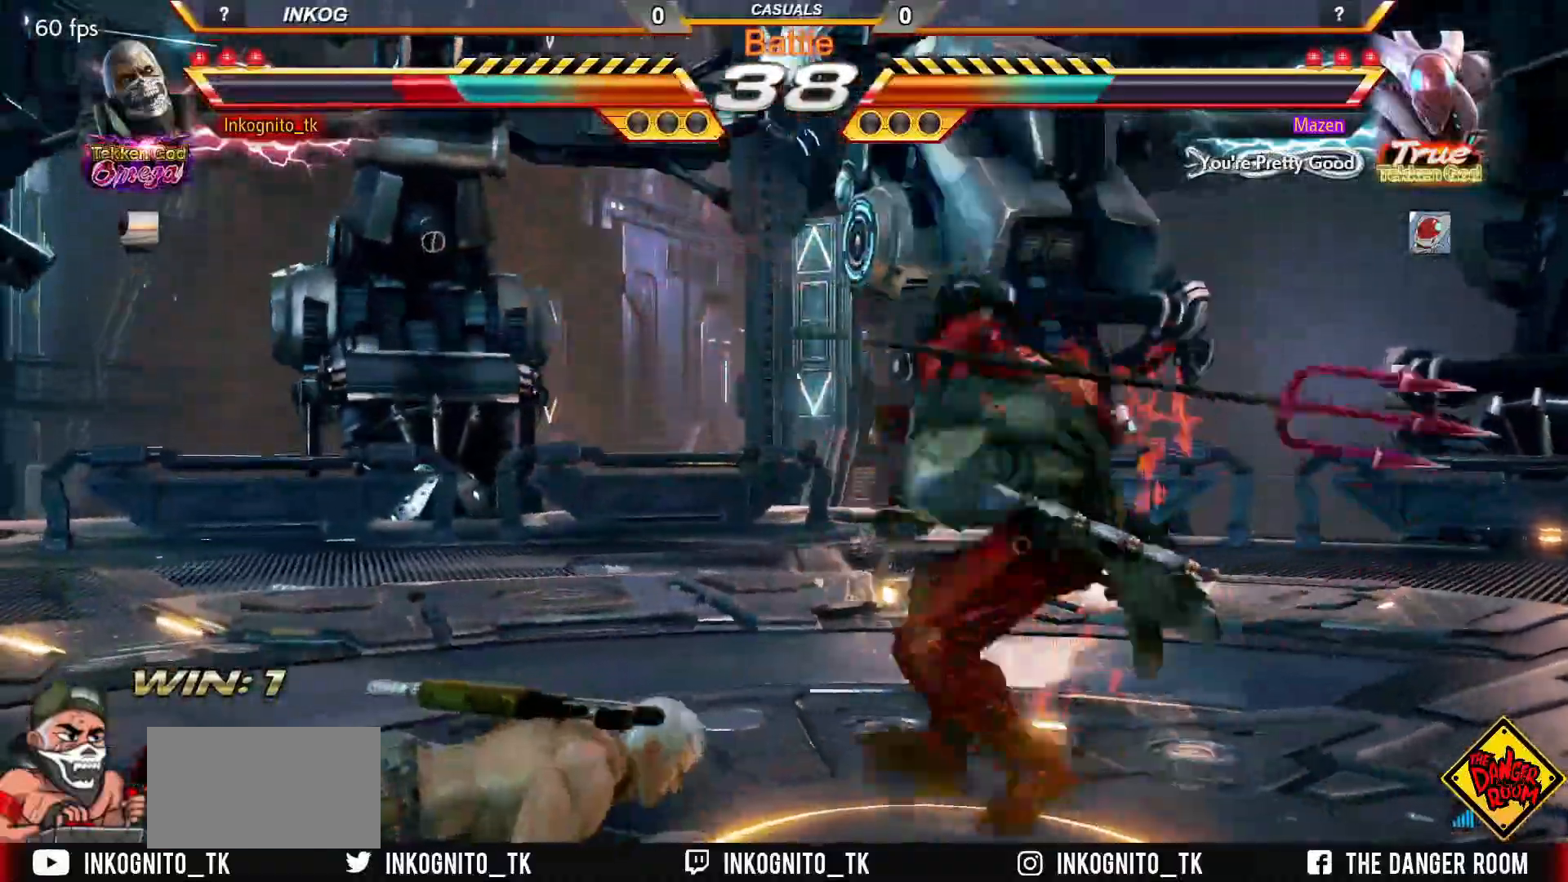
{"buttons": [], "left_stick": "center", "events": []}